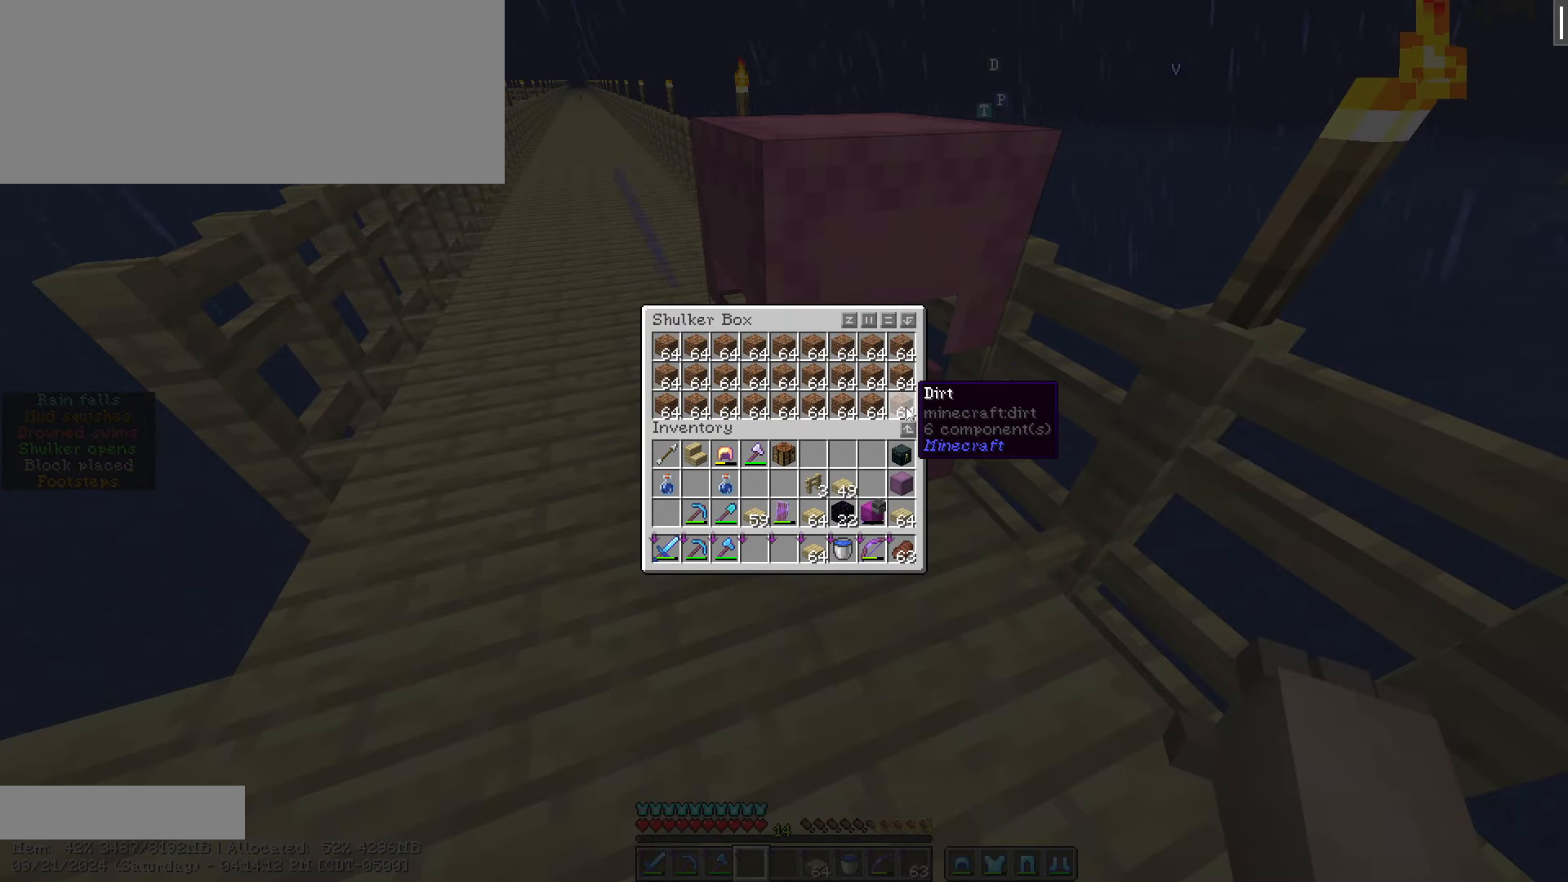
Gameplay with keyboard and mouse; each line is a JSON object with the keys and mouse buttons held at the frame after it. "events" lists presses ("down") and releases ("up") of ".", "/", "0", "1", "2", "3", "4", "5", "6", "7", "8", "9", "a", "alt_l", "alt_r", "b", "backslash", "backspace", "c", "caps_lock", "comma", "ctrl_l", "ctrl_r", "d", "e", "equals", "escape", "f", "f1", "f10", "f11", "f12", "f2", "f3", "f4", "f5", "f6", "f7", "f8", "f9", "g", "h", "i", "j", "k", "l", "lbracket", "m", "minus", "n", "o", "p", "q", "quote", "r", "rbracket", "return", "s", "semicolon", "shift_l", "shift_r", "space", "super", "t", "tab", "tilde", "u", "v", "w", "x", "y", "z", "mouse_left", "mouse_wheel" and "mouse_right" between this image and that frame as [ms after this image, input, new state], when the widget could be followed in between. "mouse_left", "mouse_wheel", "mouse_right" = the "left", "wheel", "right" buttons of the "mouse" list. No other keys are recorded. Fast repeated clicks can show as one long hold. "wheel" means that the mouse wheel is clicked or scrolled. Not read: mouse_move.
{"keys": ["escape"], "mouse": [], "events": [[34, "mouse_left", "down"], [350, "mouse_left", "up"], [400, "shift_l", "up"], [450, "escape", "down"]]}
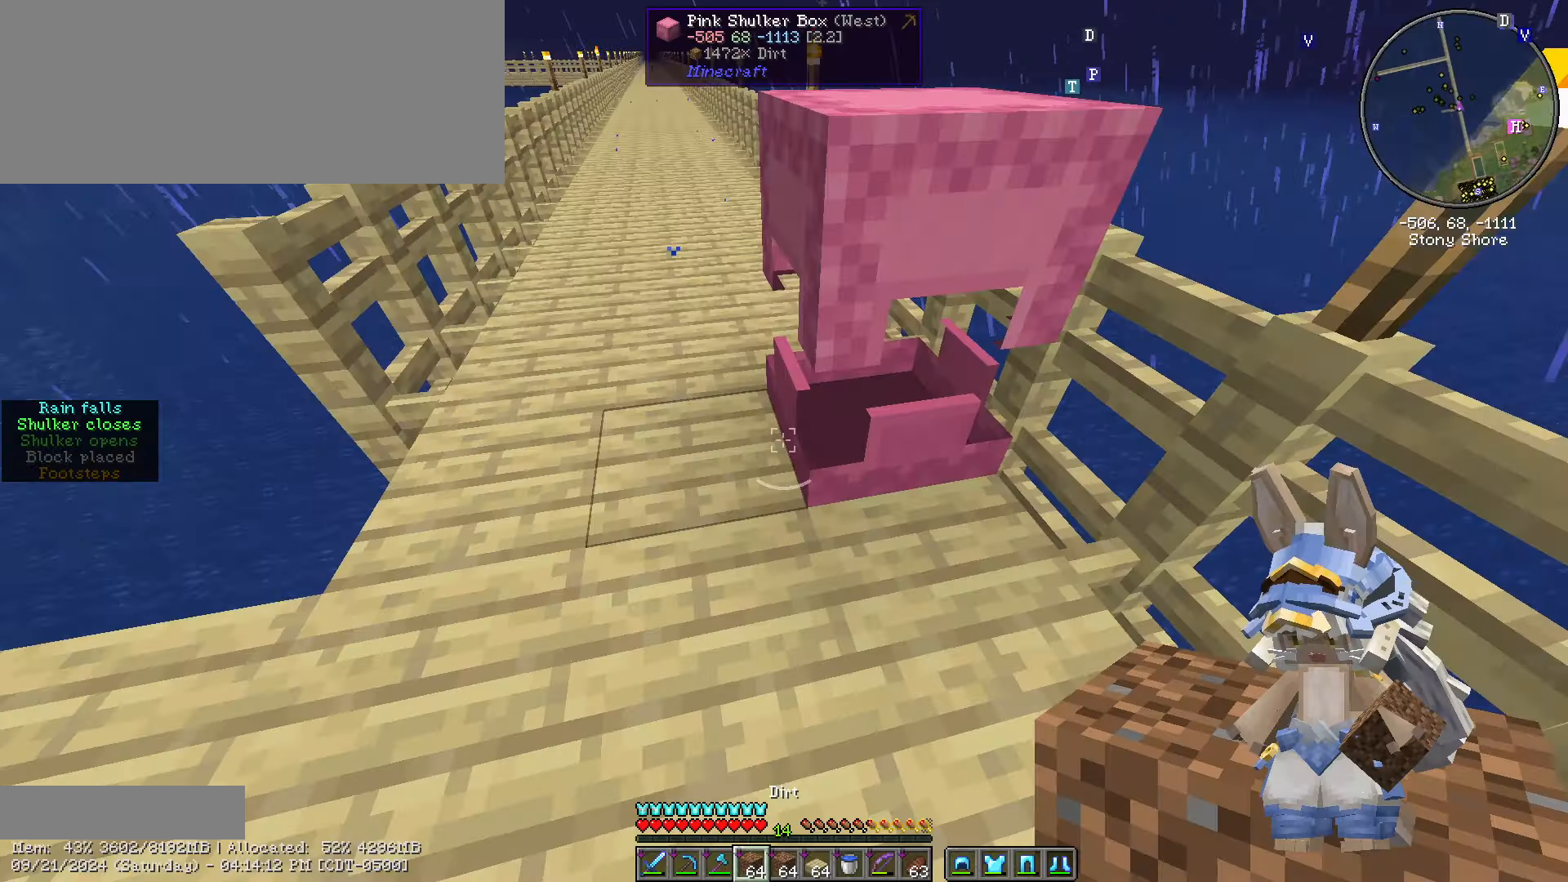
{"keys": ["ctrl_l", "w"], "mouse": [], "events": [[50, "escape", "up"], [234, "w", "down"], [317, "ctrl_l", "down"]]}
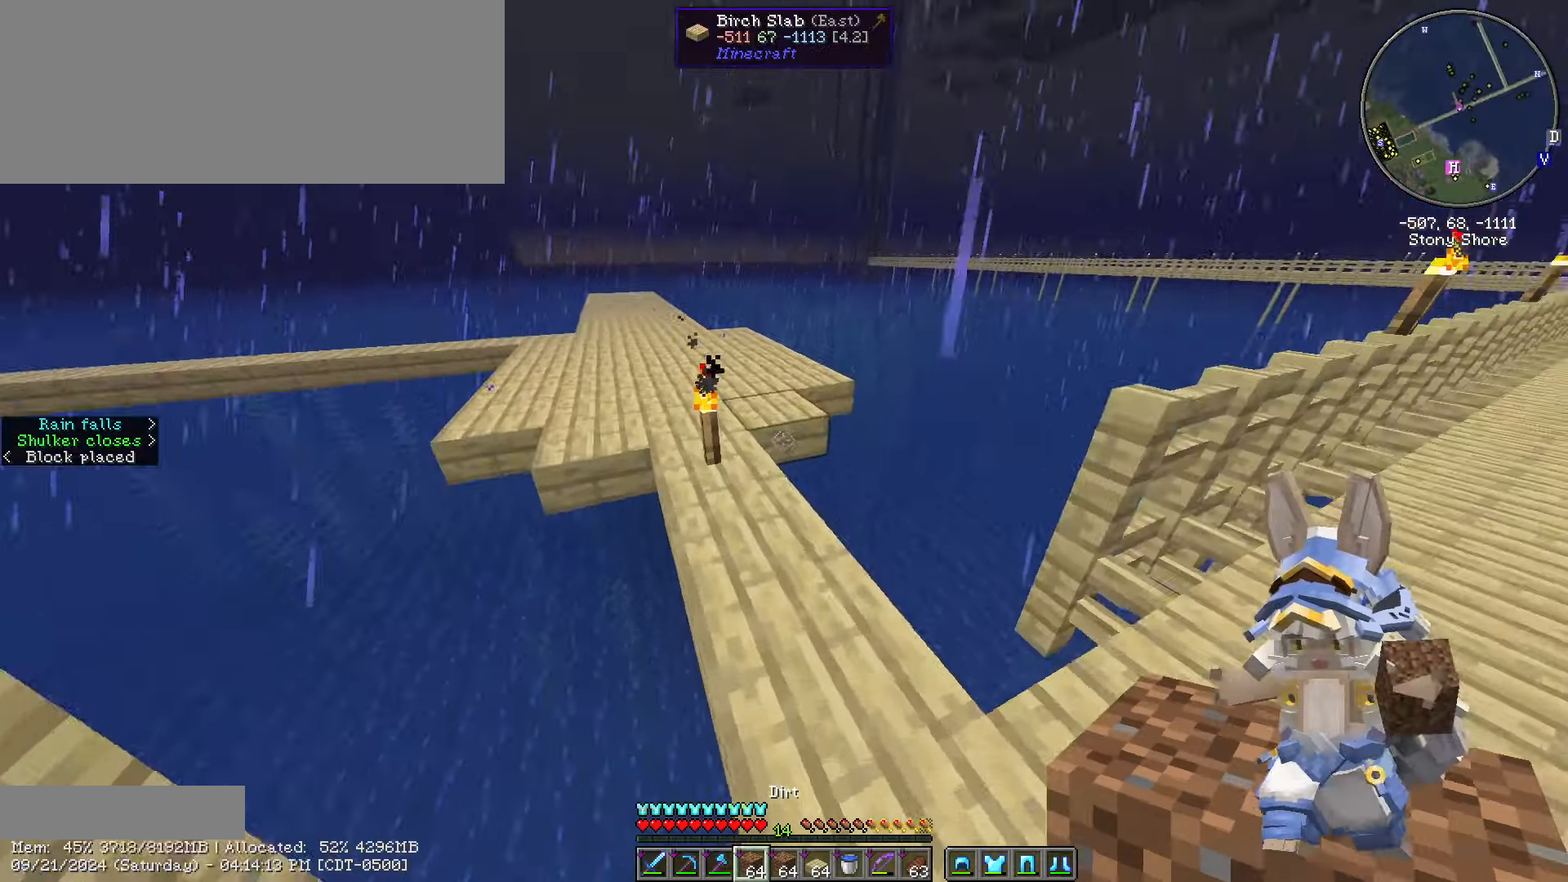
{"keys": ["ctrl_l", "w"], "mouse": [], "events": []}
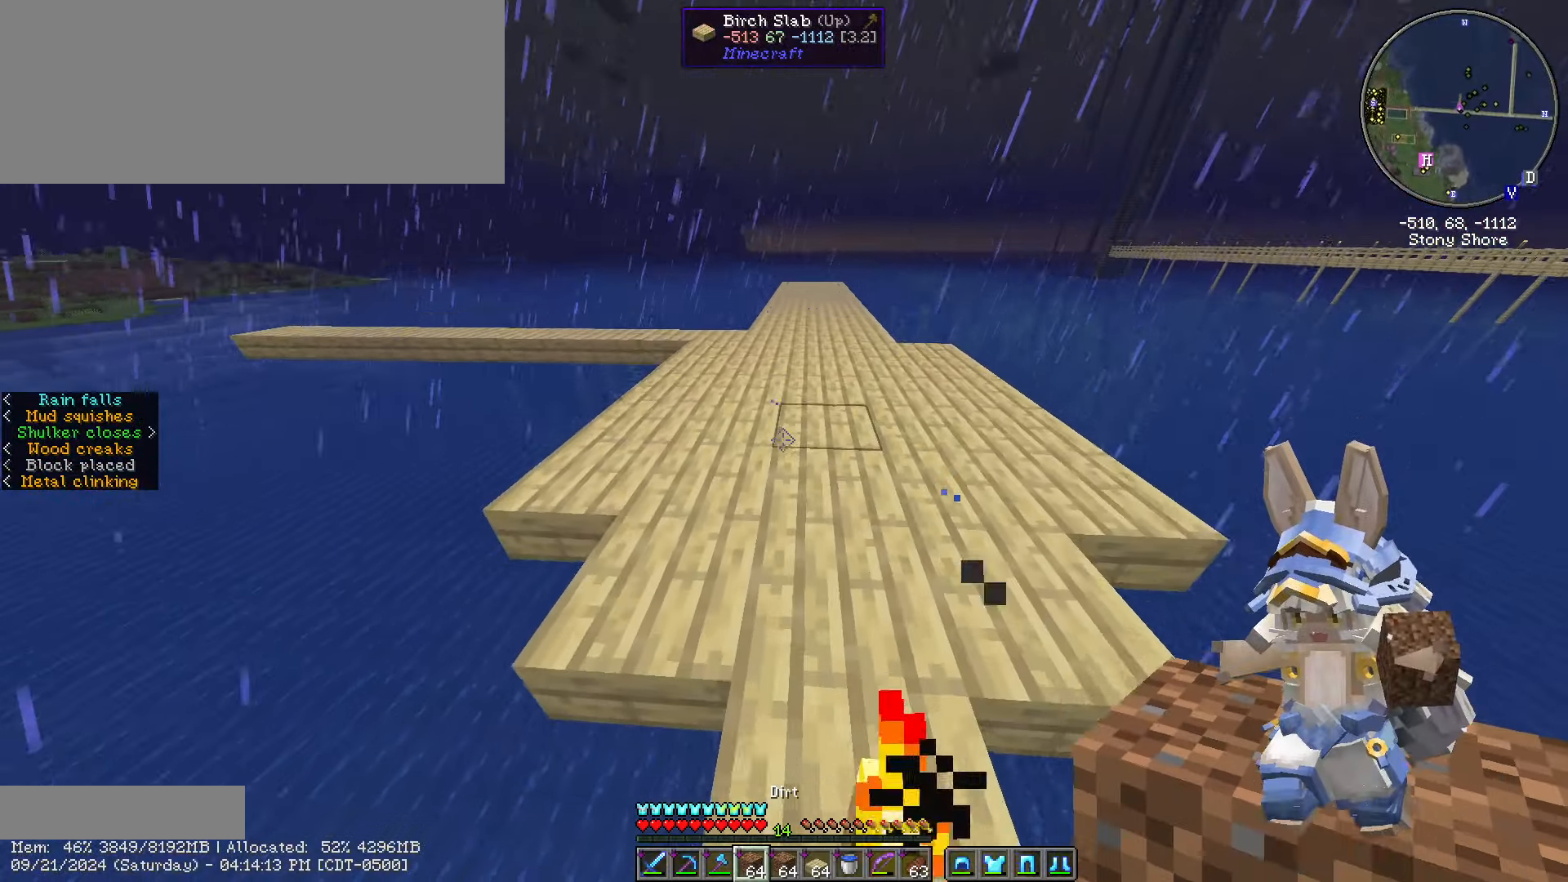
{"keys": ["w"], "mouse": [], "events": [[84, "space", "down"], [250, "space", "up"], [300, "ctrl_l", "up"]]}
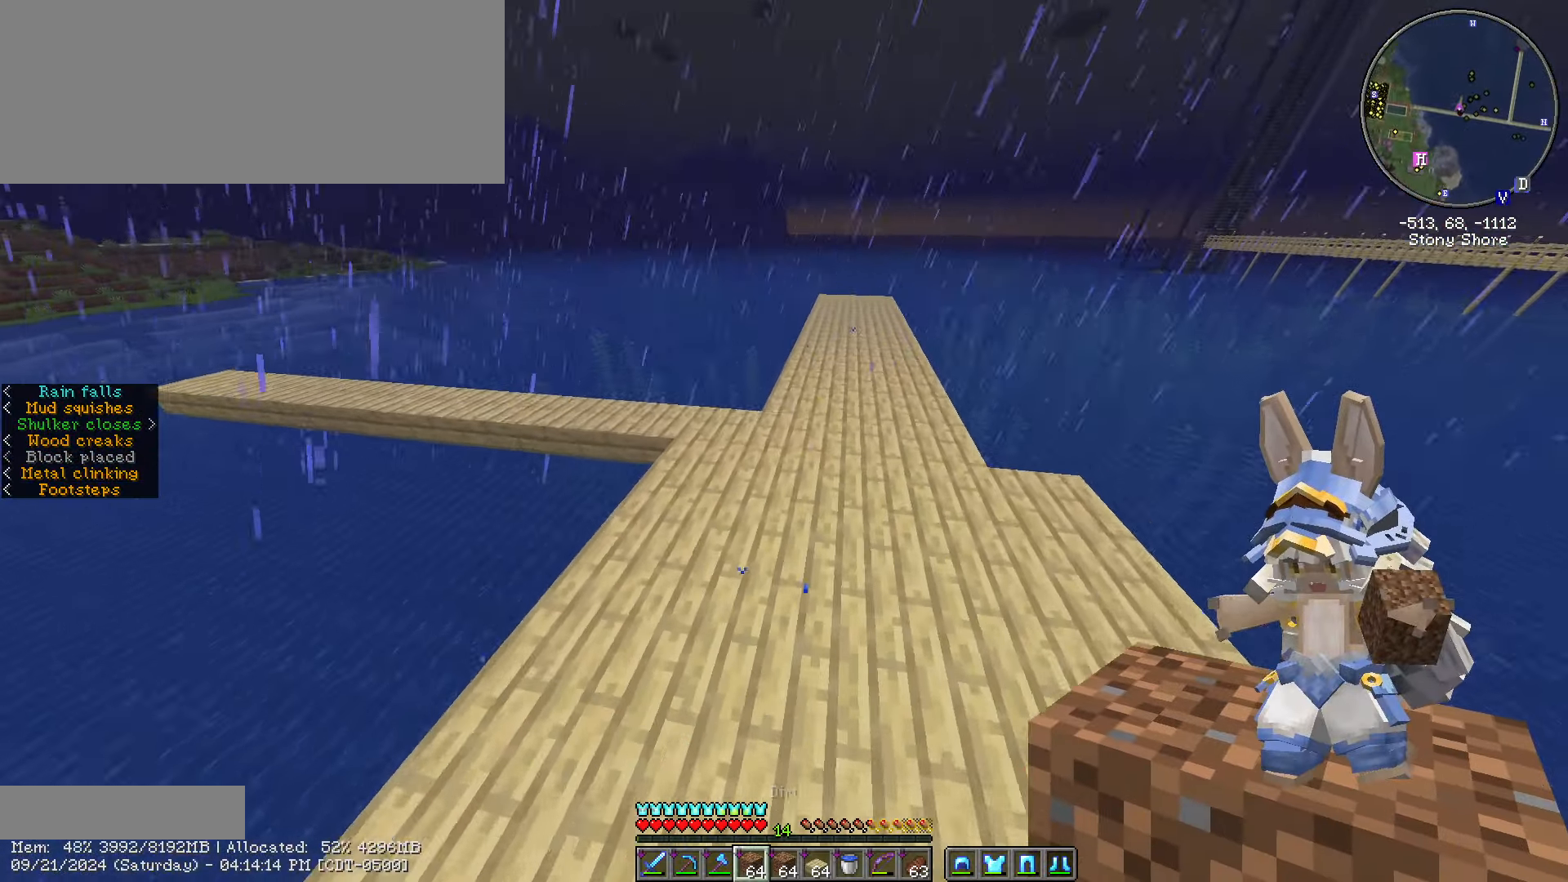
{"keys": [], "mouse": [], "events": [[434, "w", "up"]]}
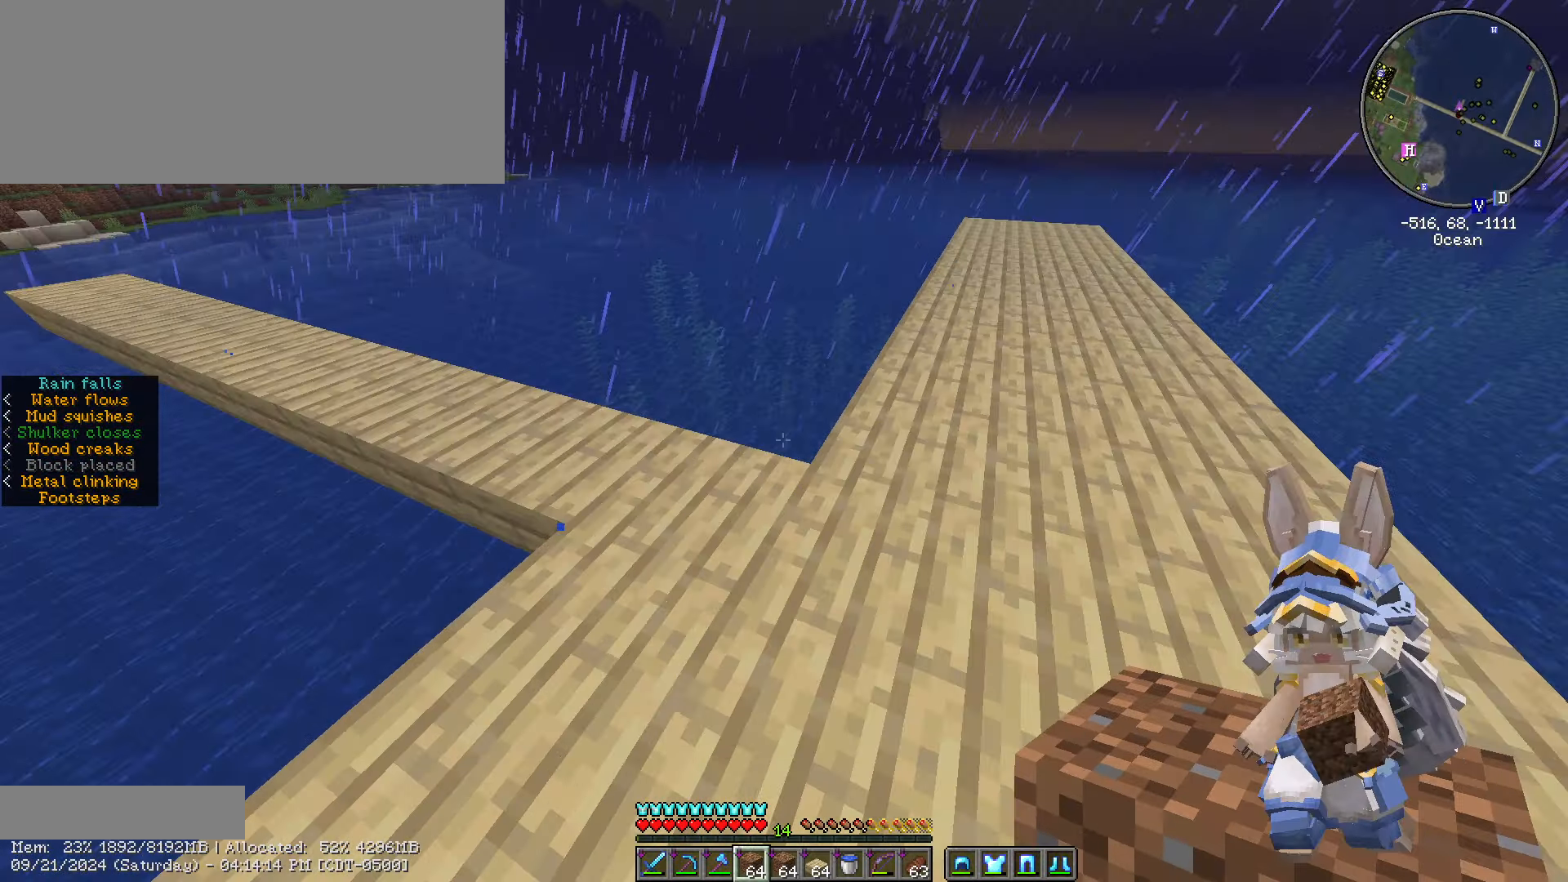
{"keys": ["caps_lock"], "mouse": [], "events": [[167, "caps_lock", "down"]]}
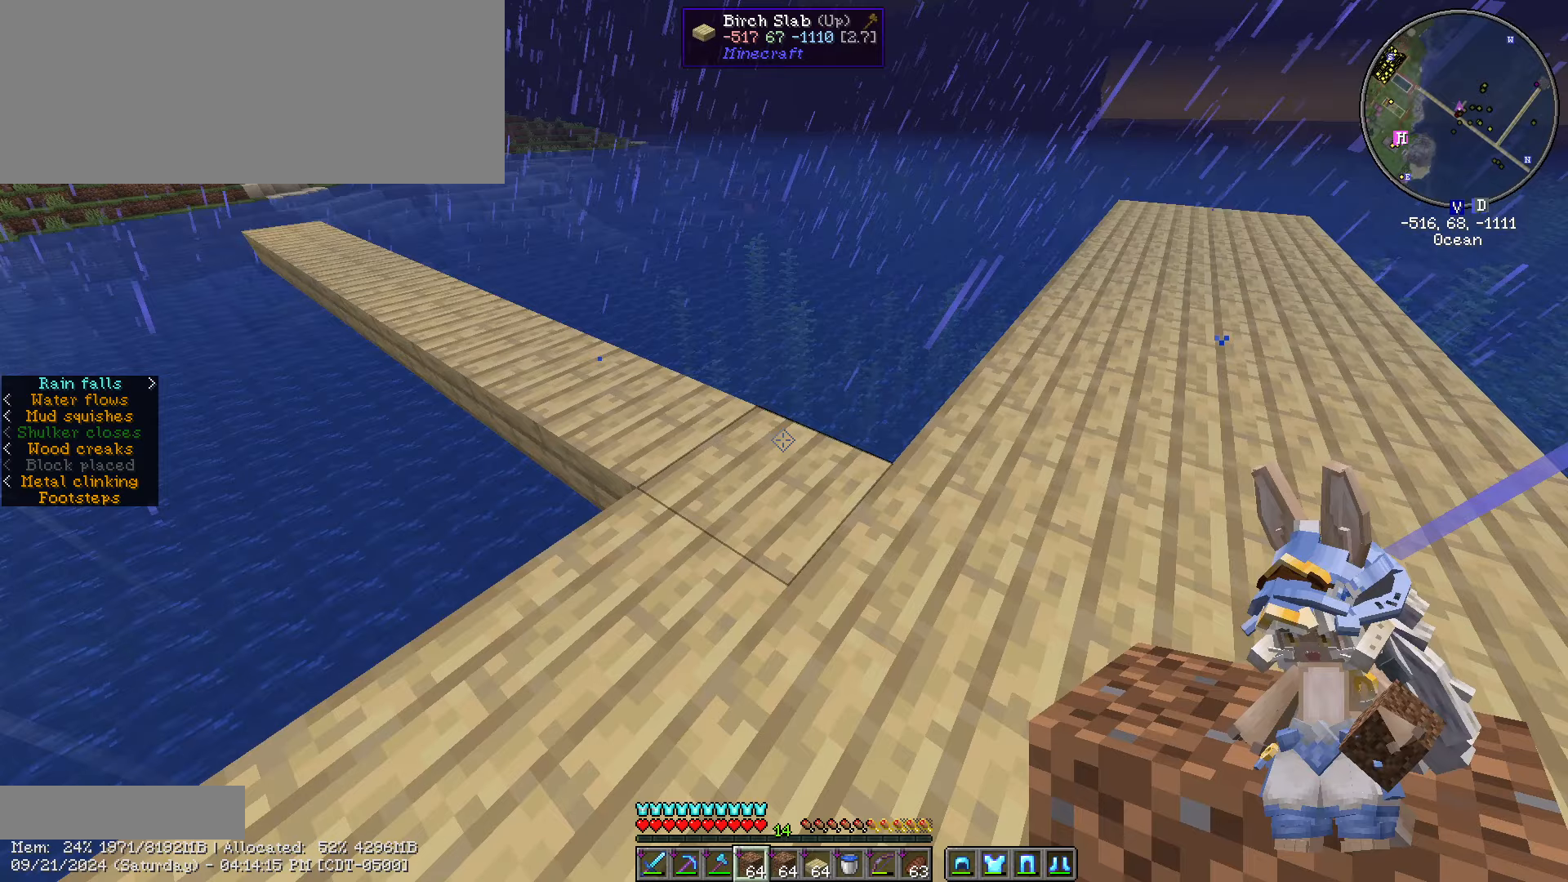
{"keys": ["w"], "mouse": [], "events": [[83, "caps_lock", "up"], [116, "w", "down"]]}
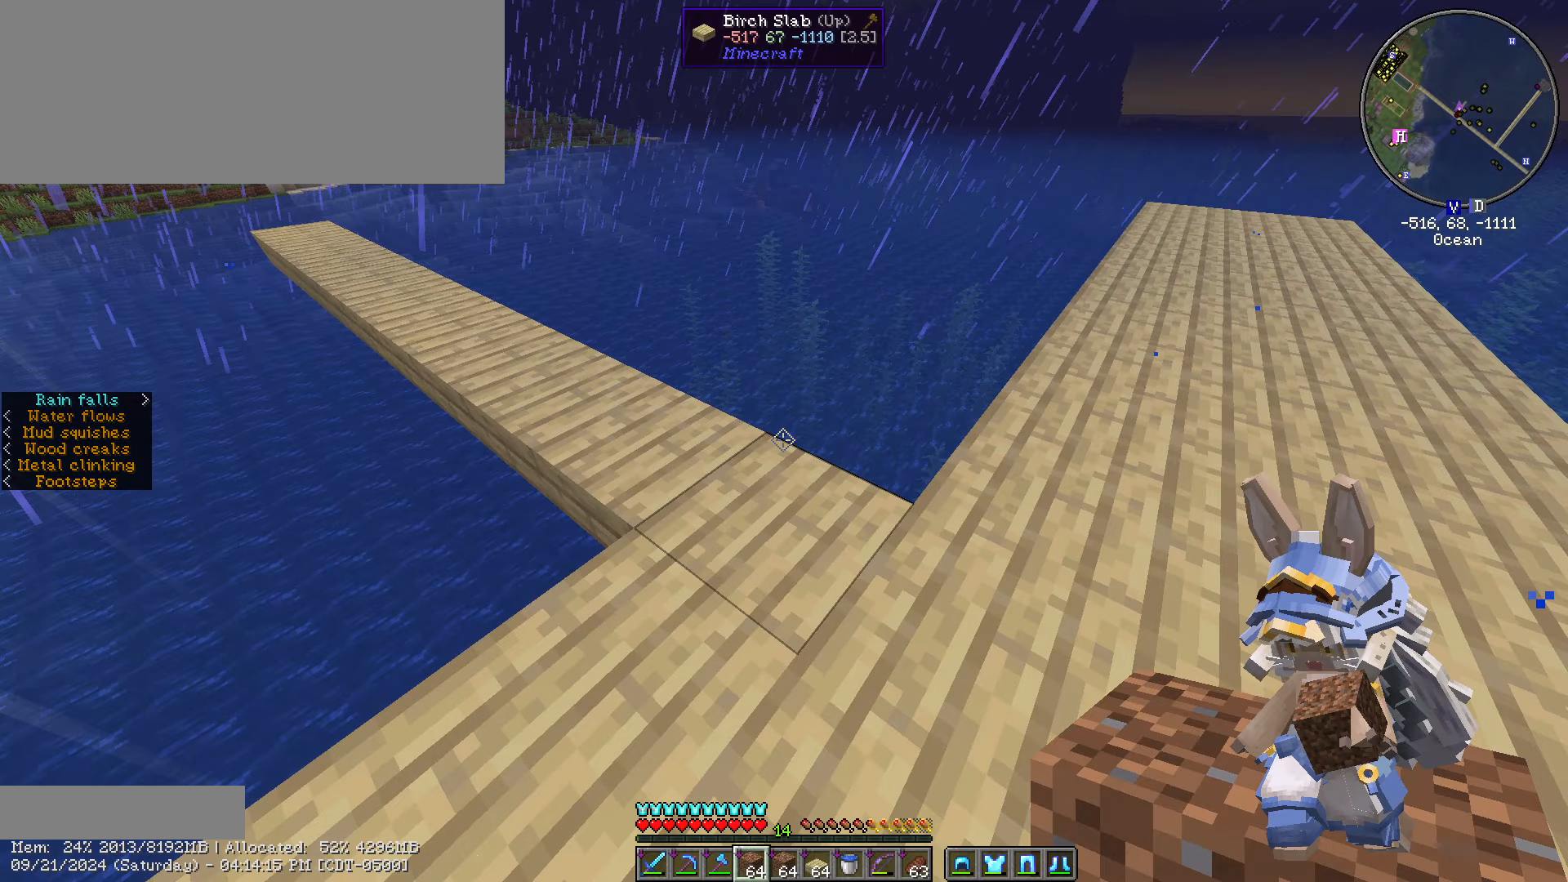
{"keys": [], "mouse": [], "events": [[133, "w", "up"]]}
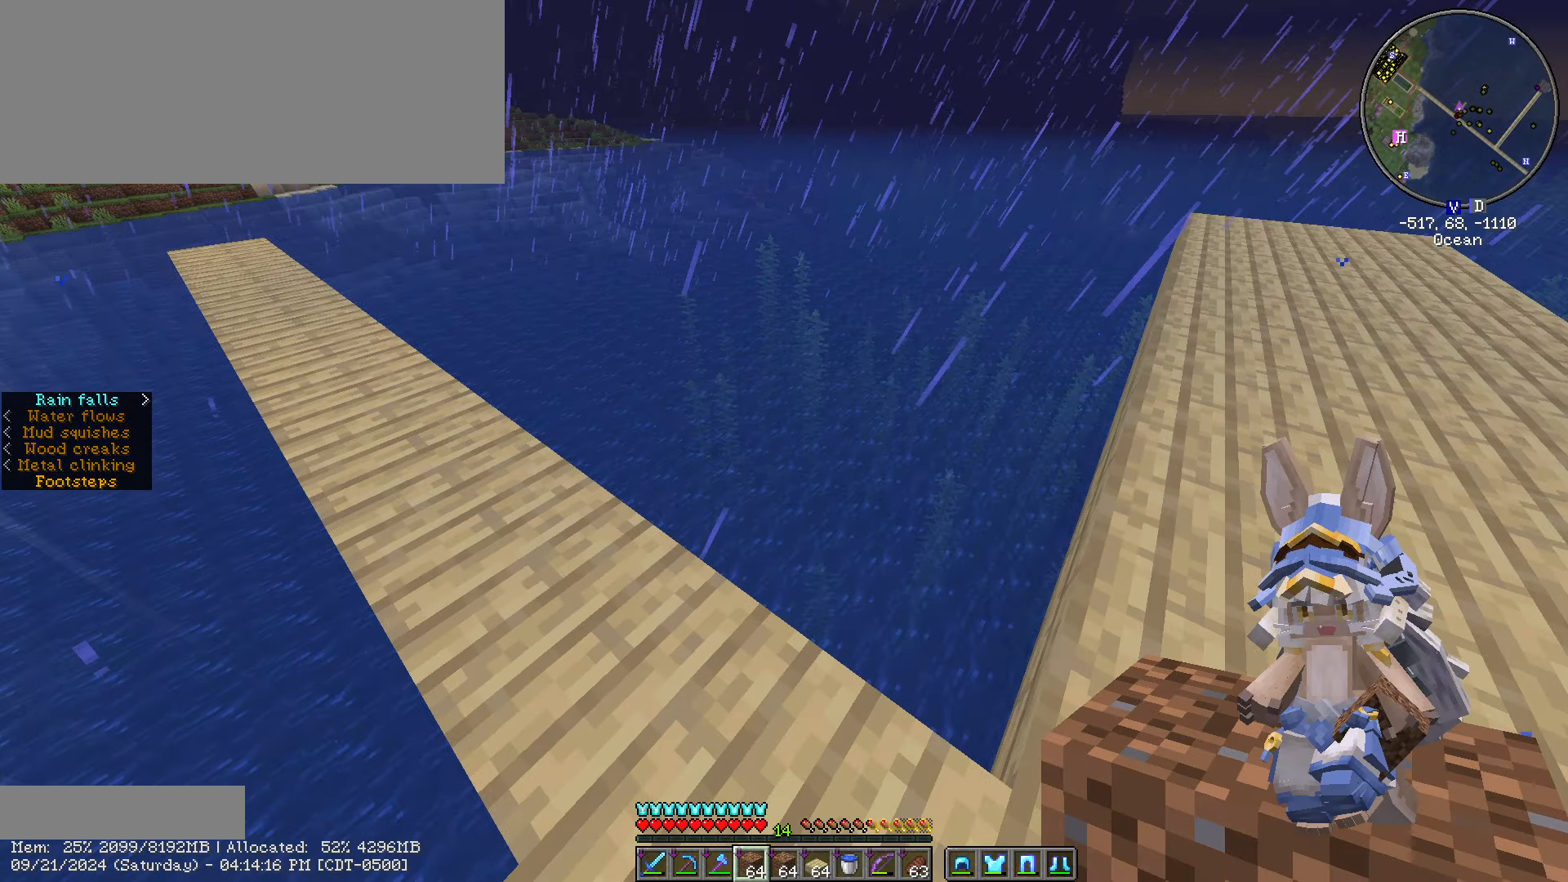
{"keys": [], "mouse": [], "events": []}
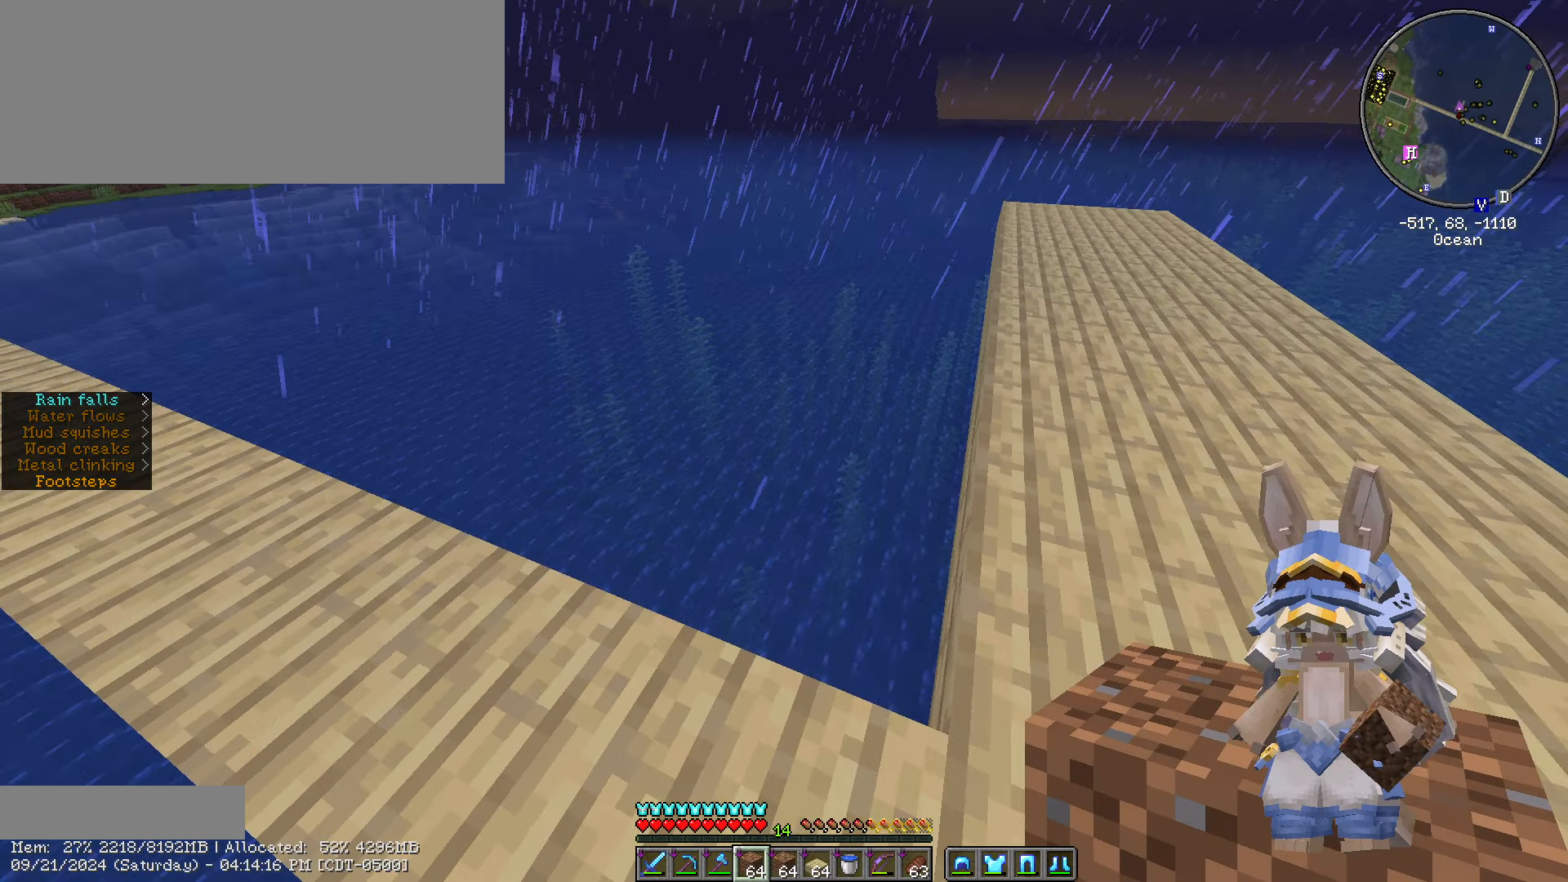
{"keys": ["shift_l", "w"], "mouse": [], "events": [[333, "shift_l", "down"], [366, "w", "down"]]}
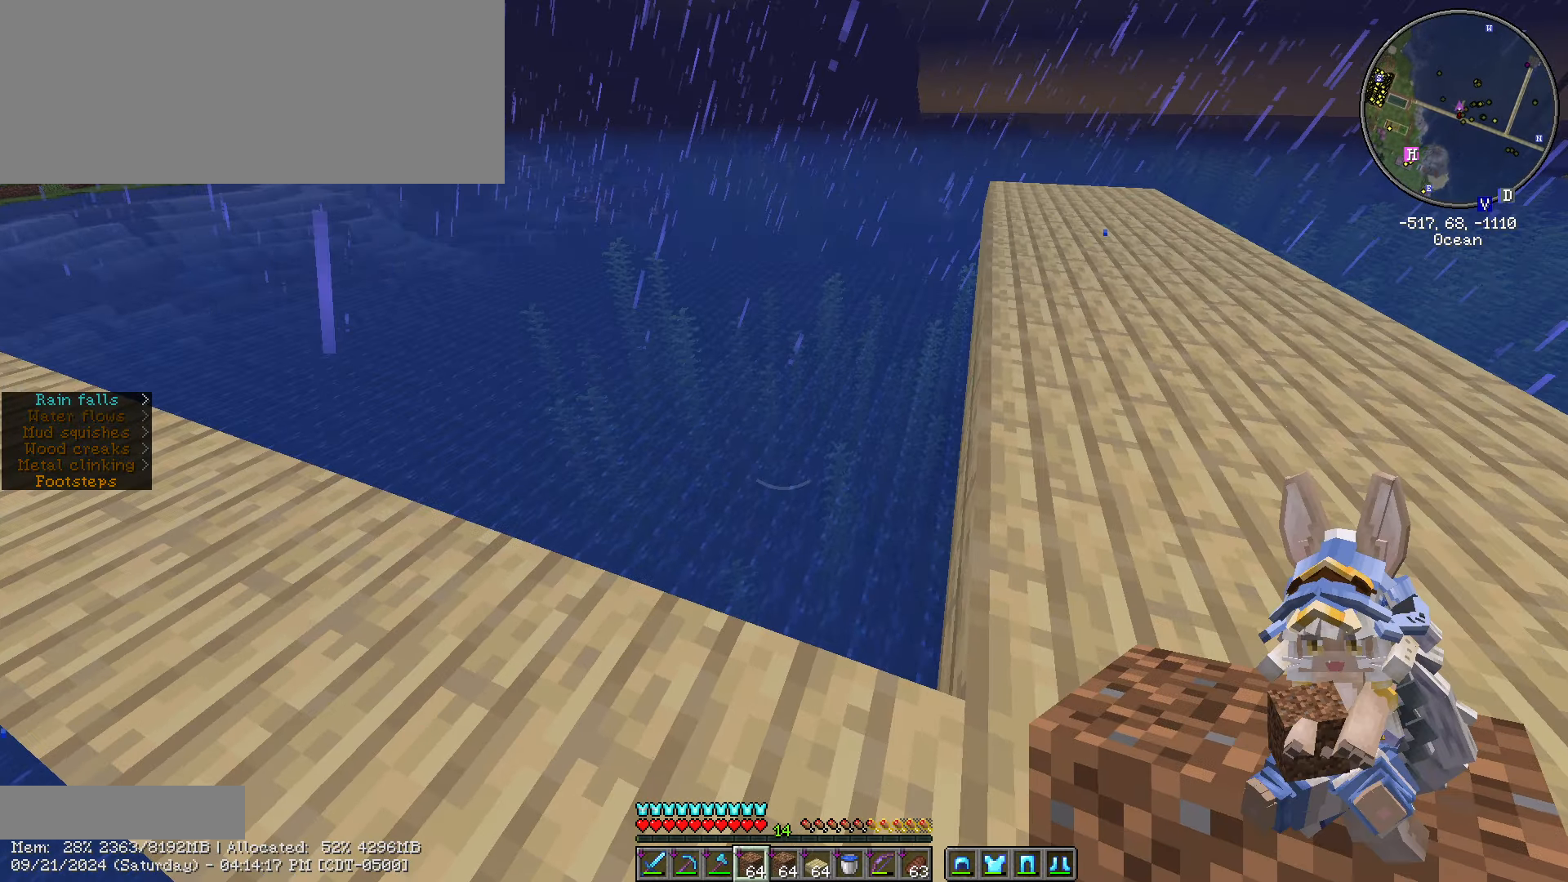
{"keys": ["a", "s", "shift_l"], "mouse": [], "events": [[116, "a", "down"], [316, "w", "up"], [400, "s", "down"]]}
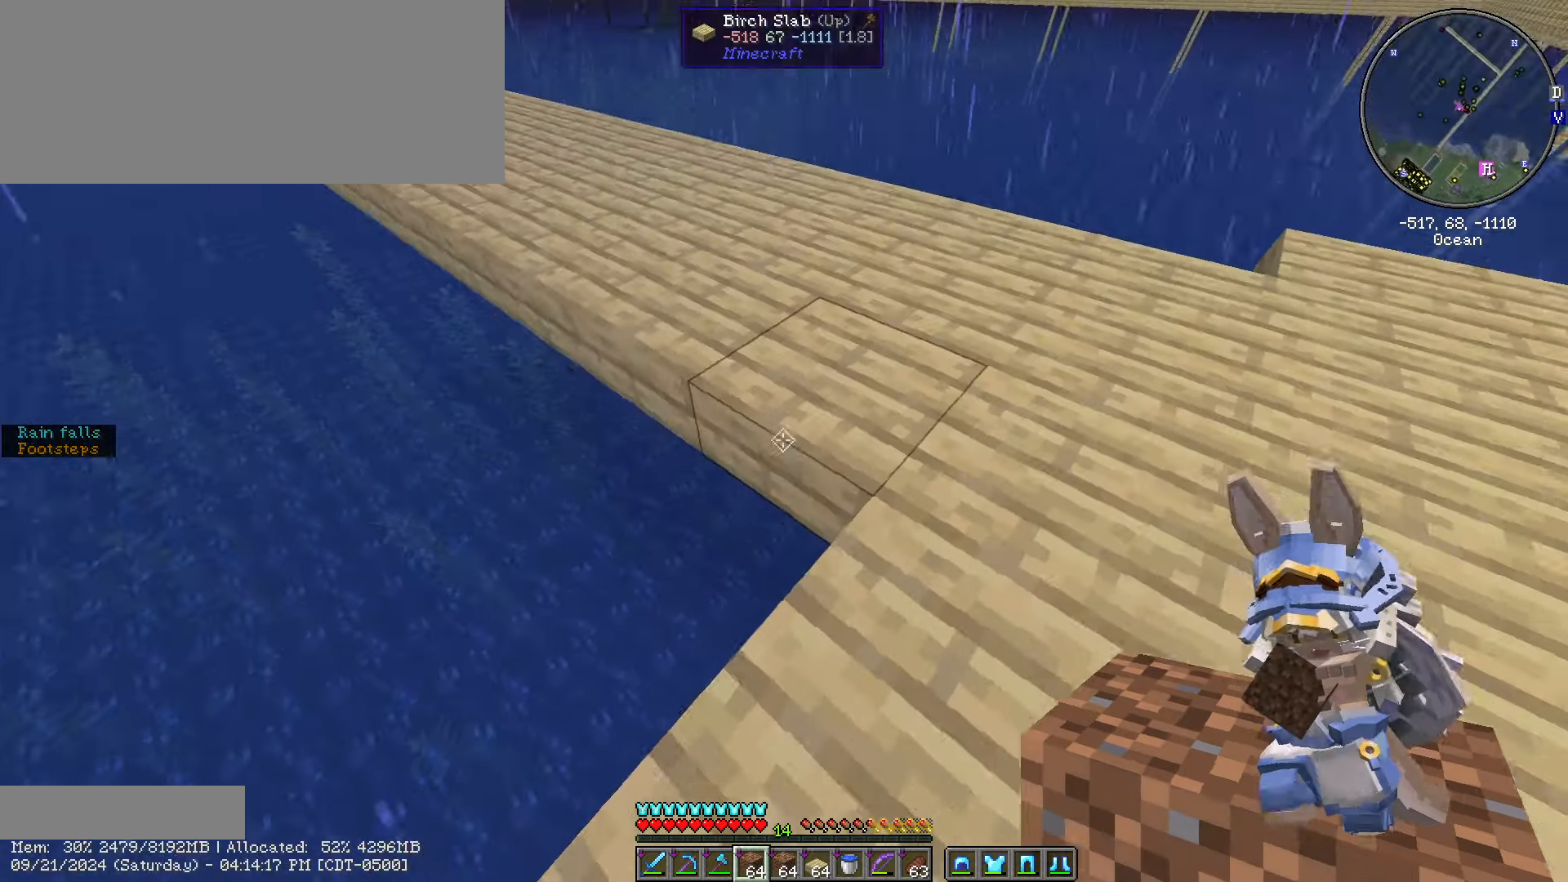
{"keys": ["shift_l"], "mouse": [], "events": [[316, "s", "up"], [350, "a", "up"]]}
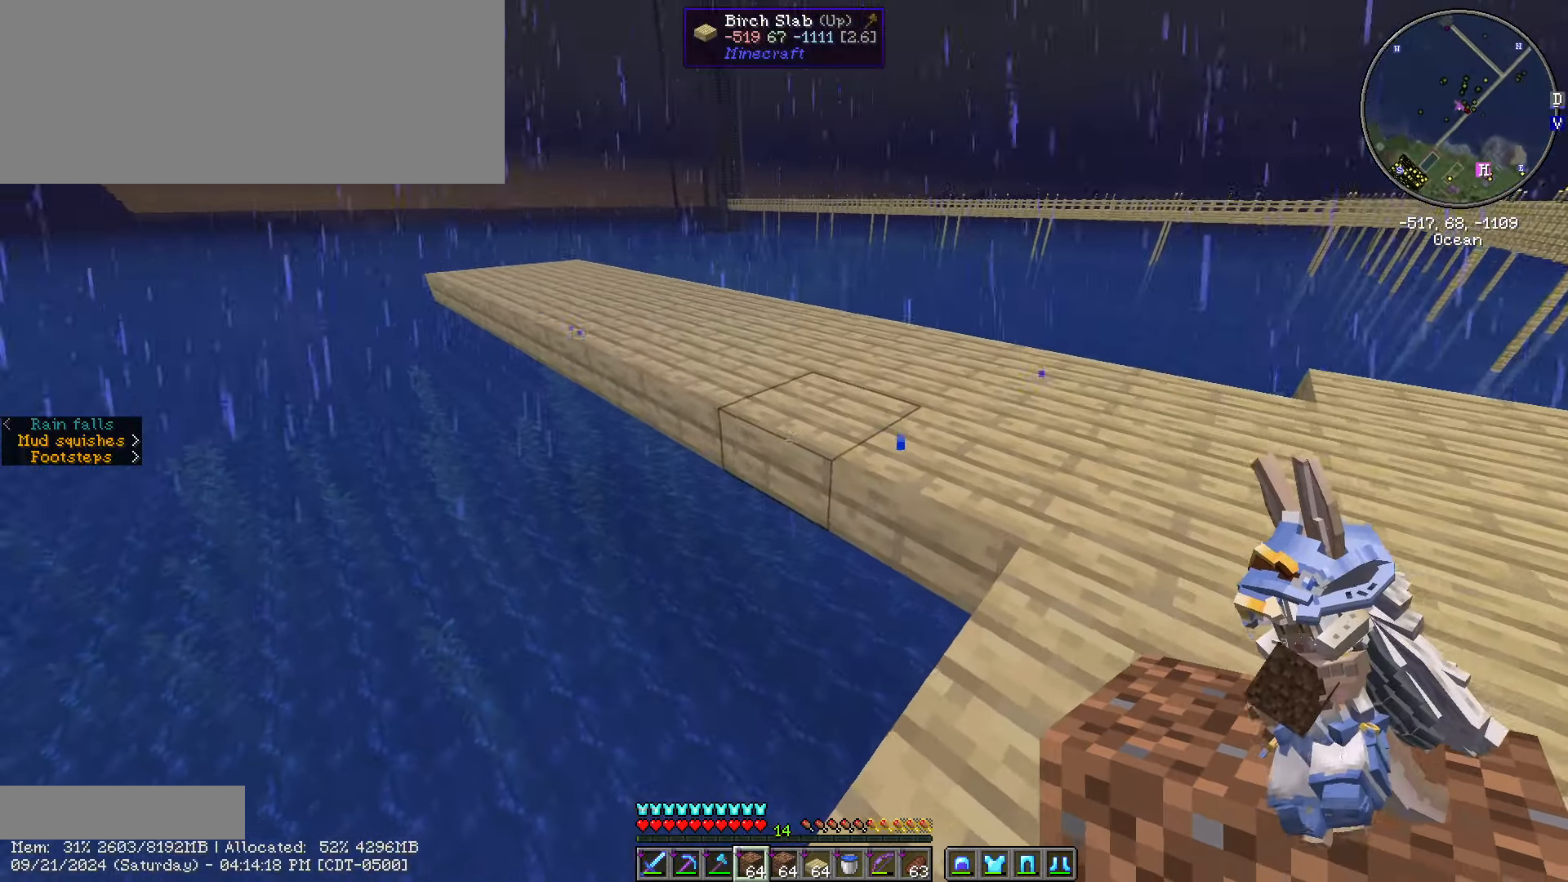
{"keys": ["a", "s", "shift_l"], "mouse": [], "events": [[250, "s", "down"], [333, "a", "down"], [383, "mouse_right", "down"], [483, "mouse_right", "up"]]}
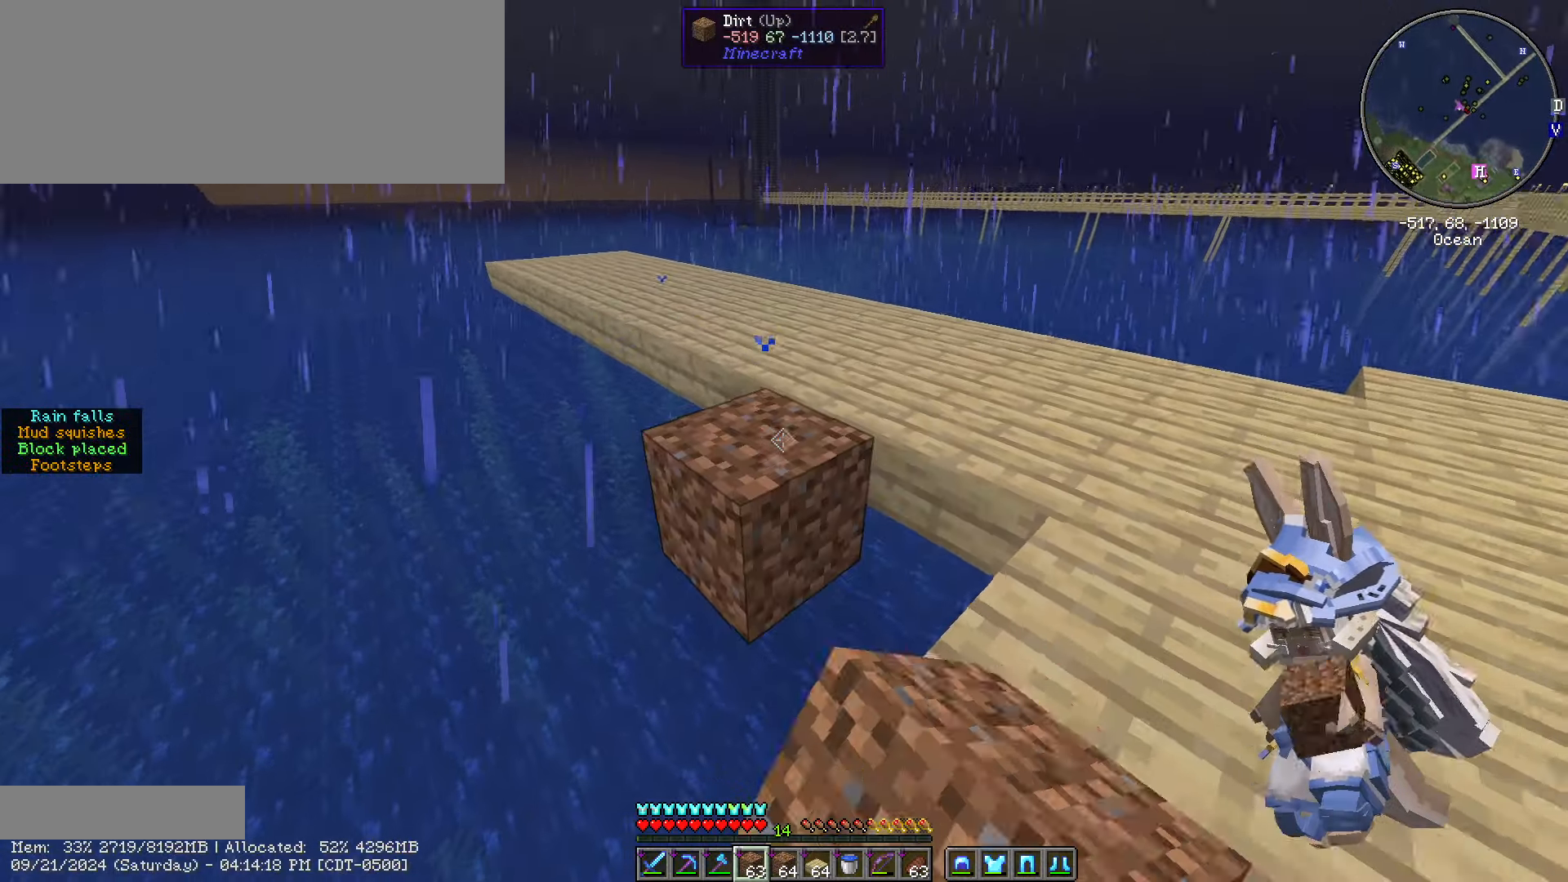
{"keys": ["a", "s", "shift_l"], "mouse": [], "events": [[50, "a", "up"], [133, "s", "up"], [250, "s", "down"], [316, "a", "down"], [316, "mouse_right", "down"], [383, "mouse_right", "up"]]}
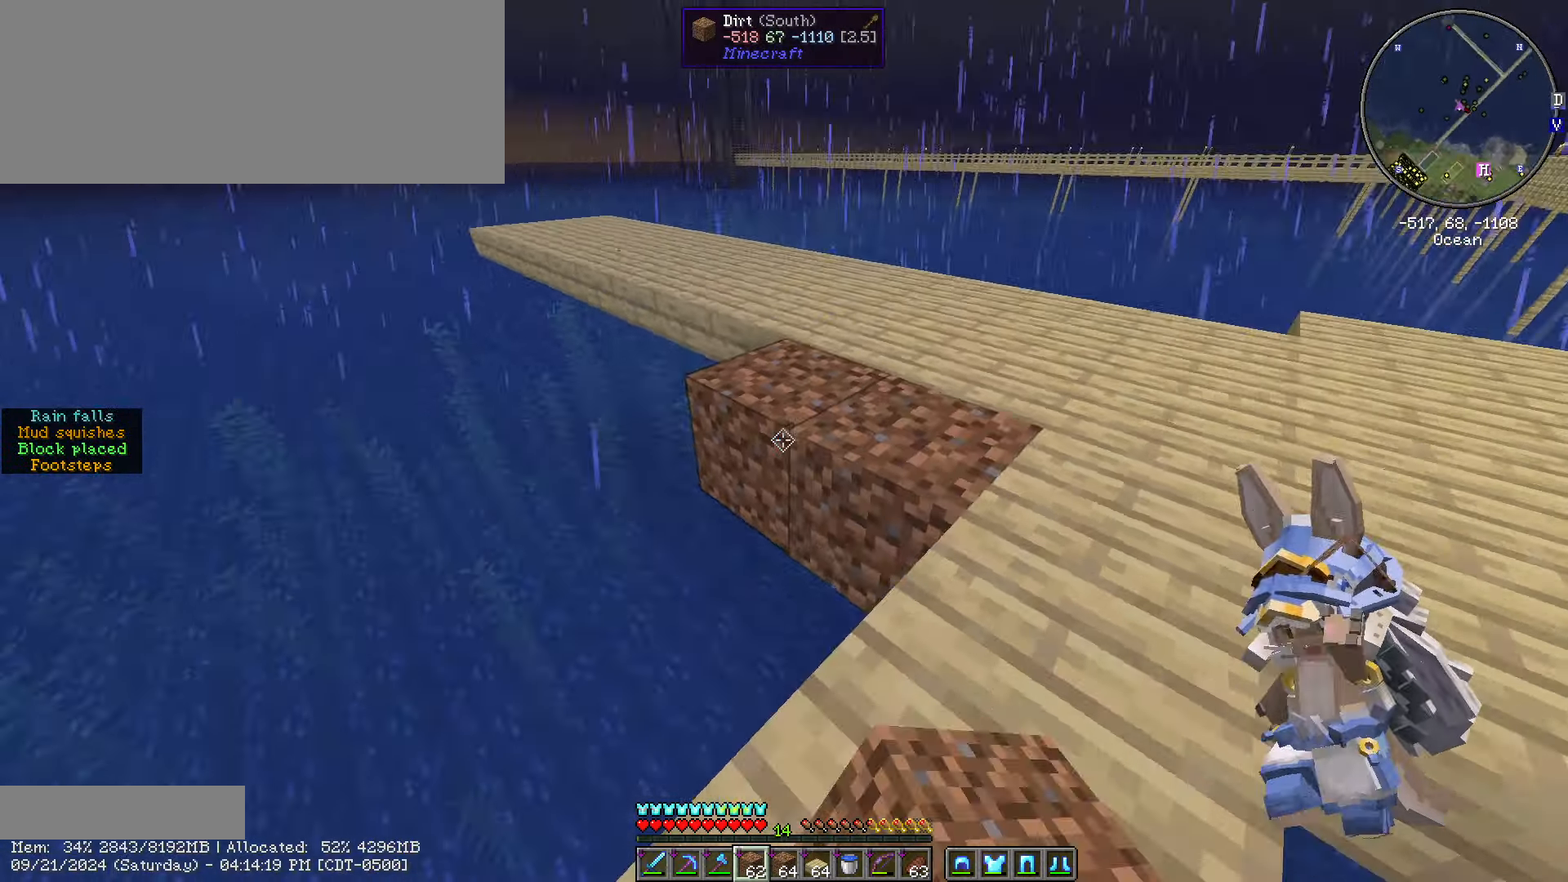
{"keys": ["a", "s", "shift_l"], "mouse": [], "events": [[183, "mouse_right", "down"], [183, "s", "up"], [233, "a", "up"], [283, "mouse_right", "up"], [383, "a", "down"], [383, "s", "down"]]}
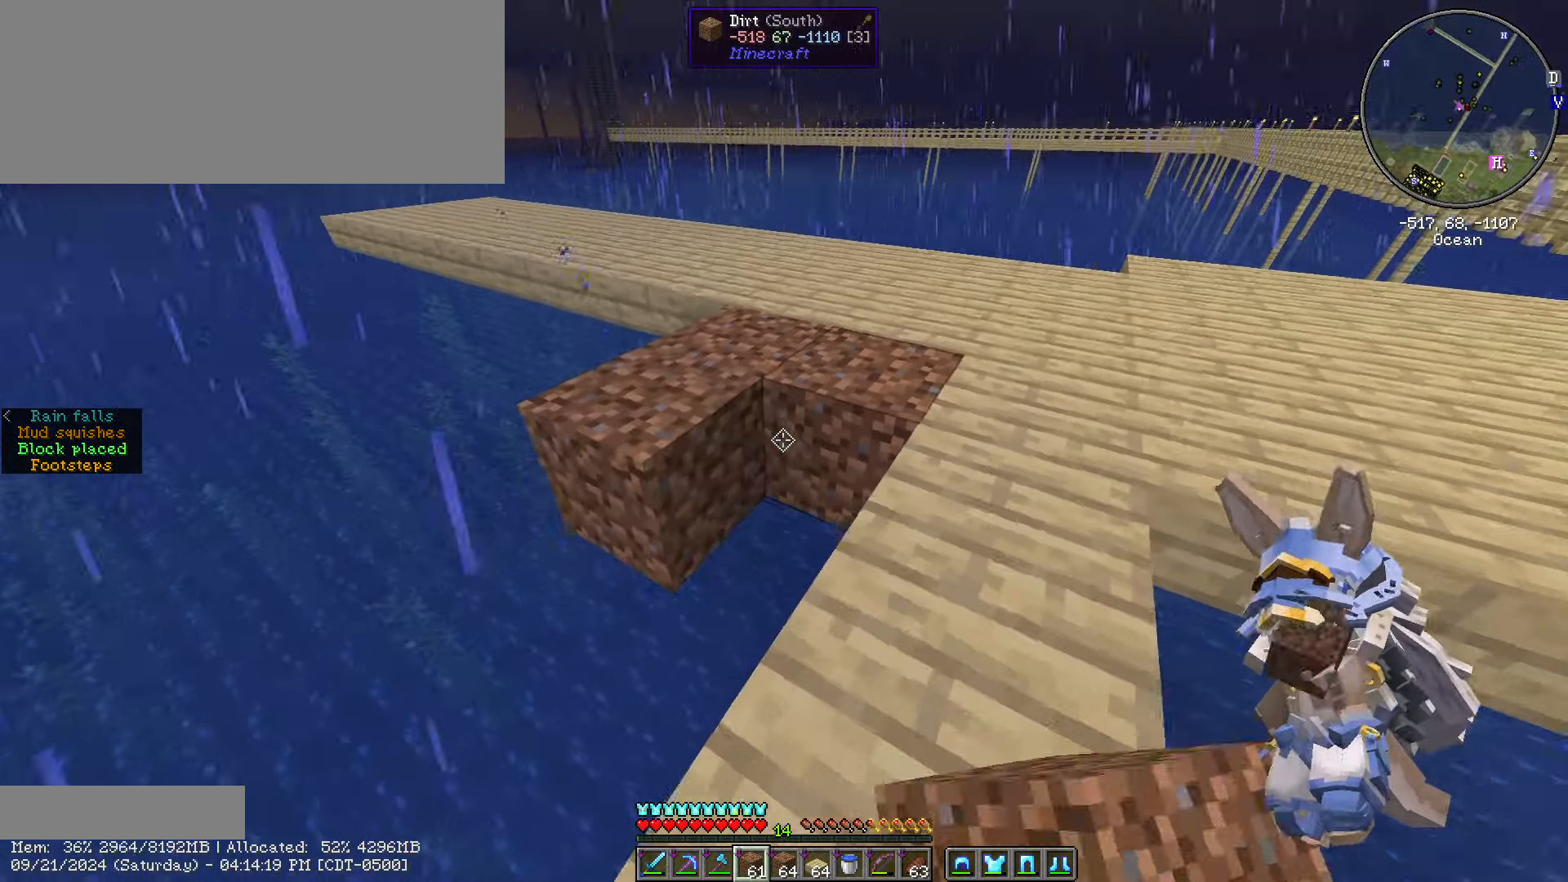
{"keys": ["a", "shift_l"], "mouse": [], "events": [[50, "mouse_right", "down"], [200, "mouse_right", "up"], [383, "s", "up"]]}
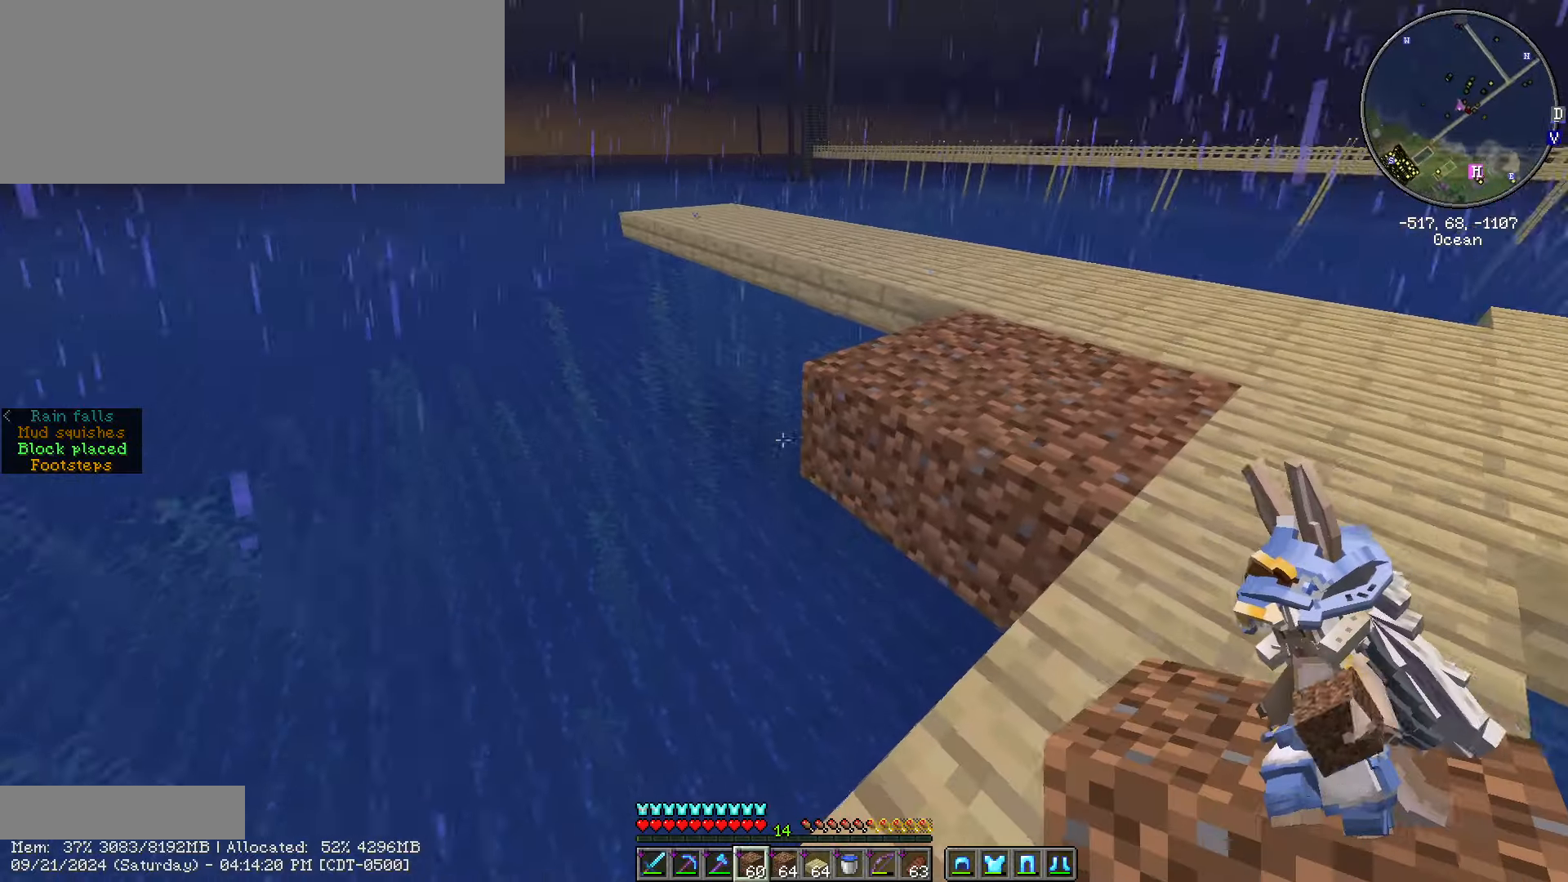
{"keys": ["a", "s", "shift_l"], "mouse": ["right"], "events": [[33, "a", "up"], [400, "s", "down"], [450, "mouse_right", "down"], [500, "a", "down"]]}
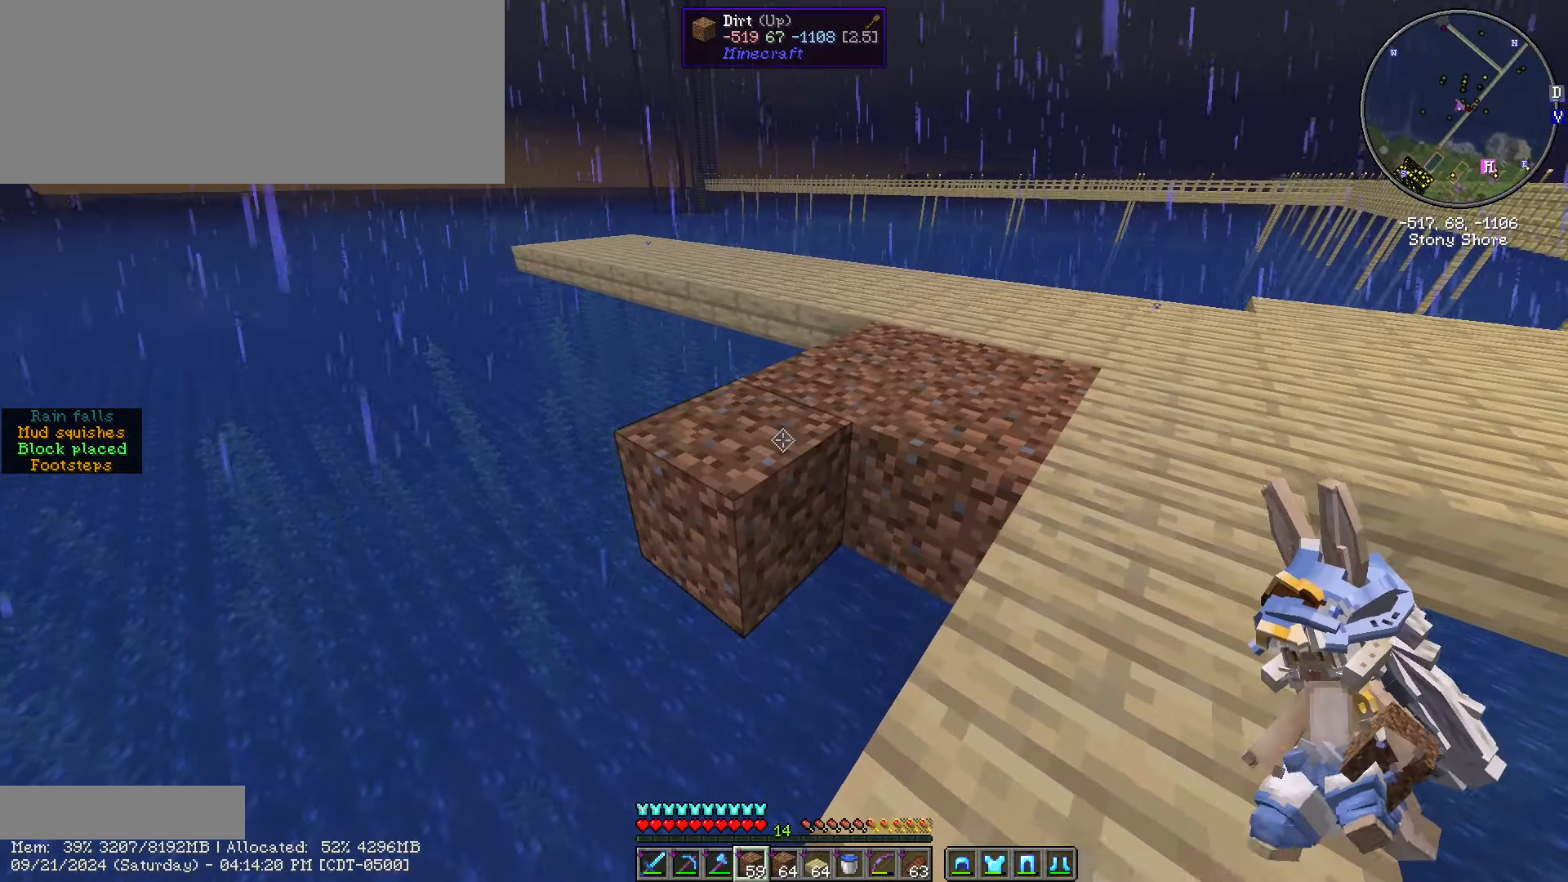
{"keys": ["shift_l"], "mouse": [], "events": [[33, "mouse_right", "up"], [233, "mouse_right", "down"], [333, "mouse_right", "up"], [367, "a", "up"], [417, "s", "up"]]}
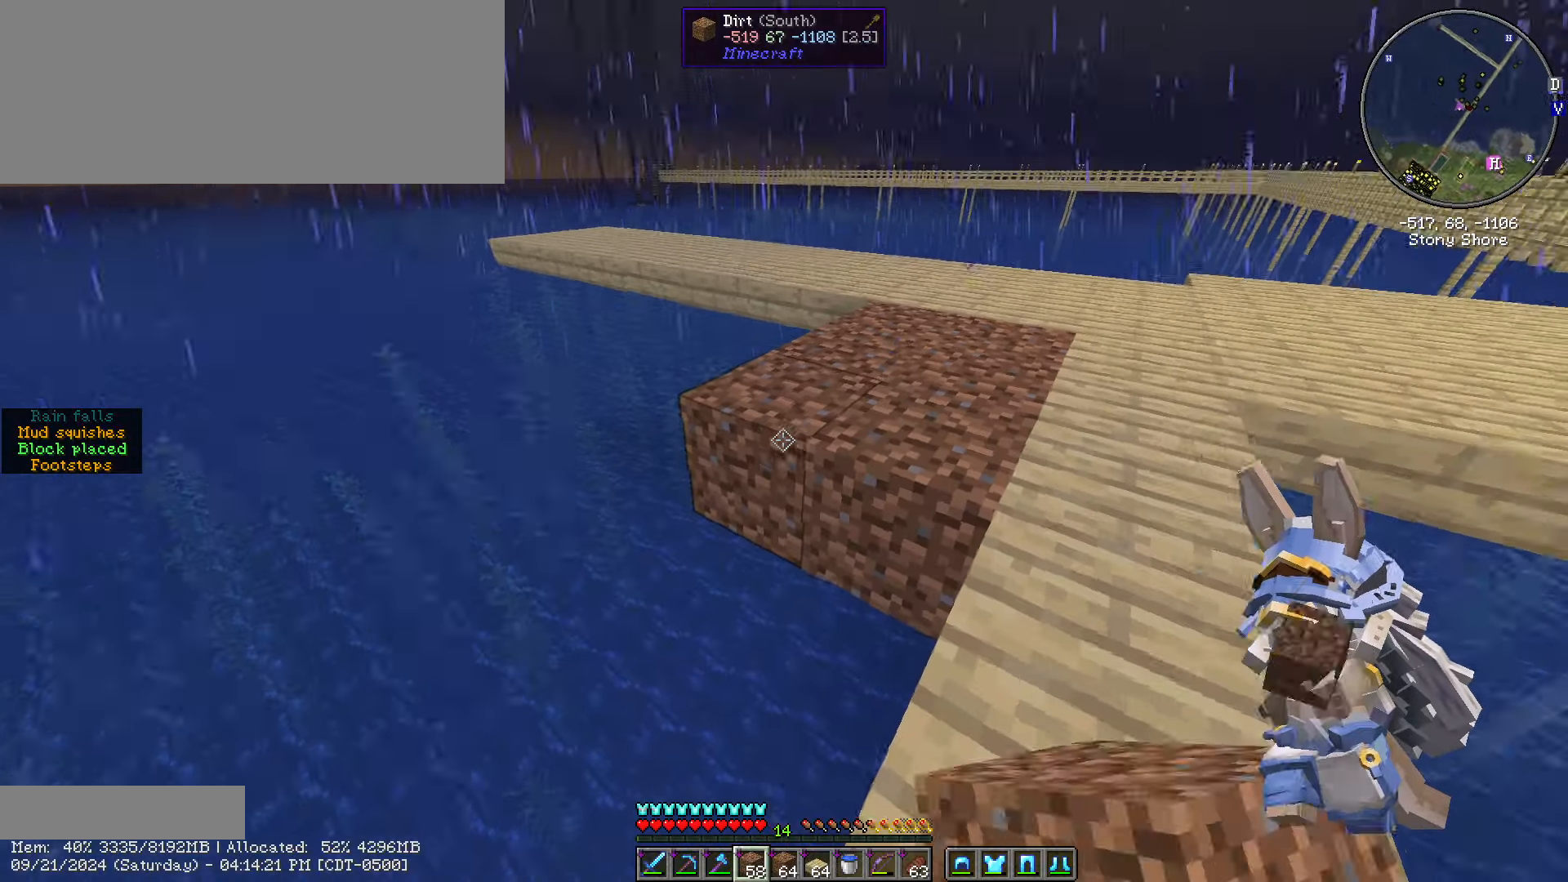
{"keys": ["s", "shift_l"], "mouse": [], "events": [[200, "s", "down"], [250, "a", "down"], [250, "mouse_right", "down"], [350, "mouse_right", "up"], [467, "a", "up"]]}
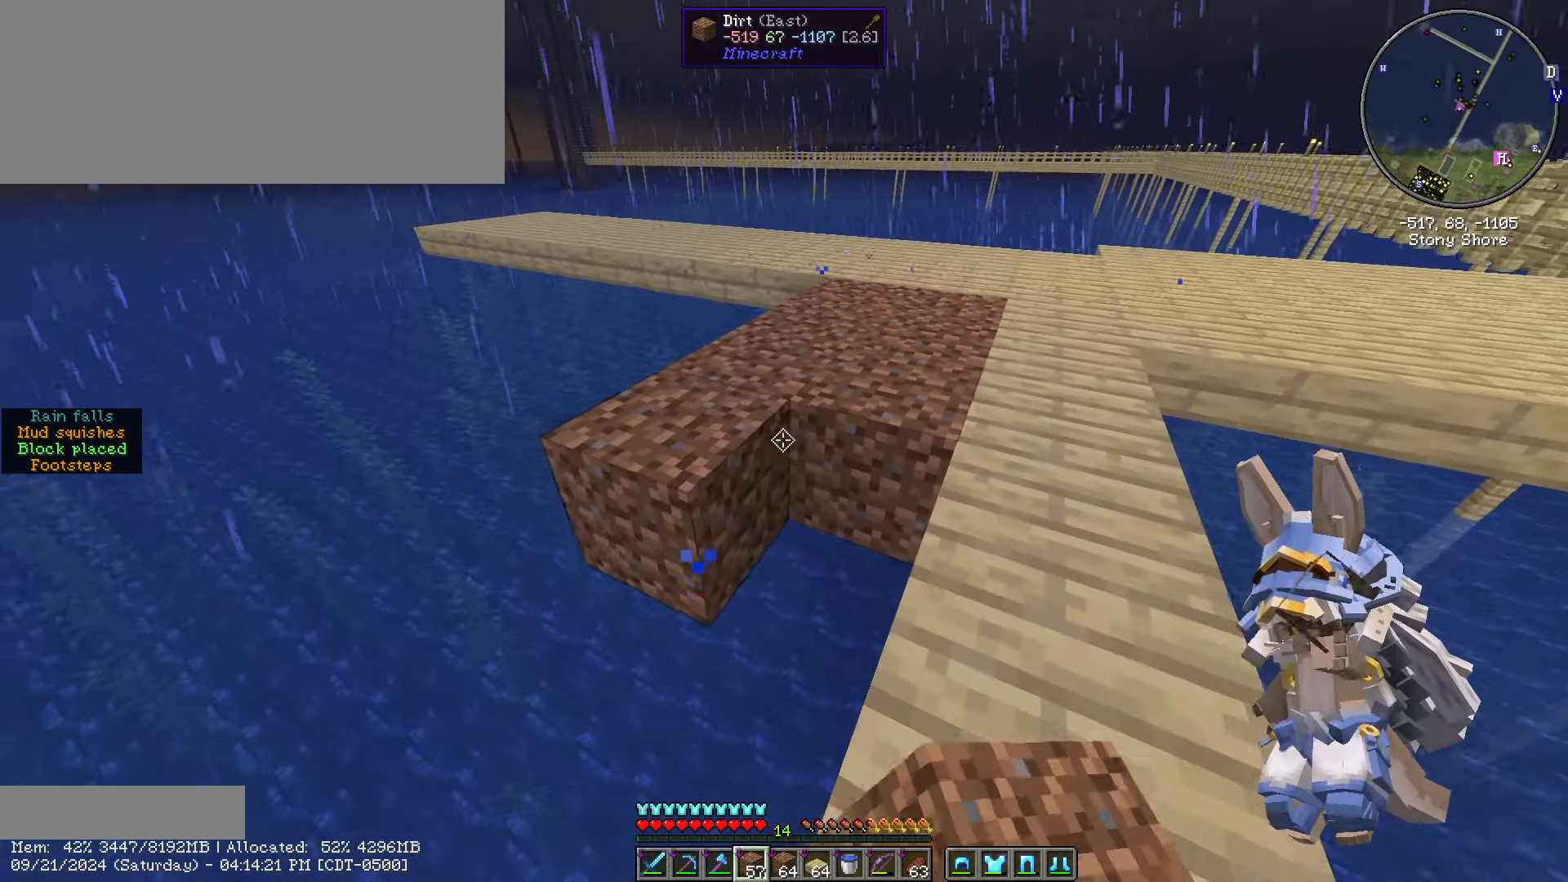
{"keys": ["a", "s", "shift_l"], "mouse": [], "events": [[100, "mouse_right", "down"], [217, "mouse_right", "up"], [250, "a", "down"]]}
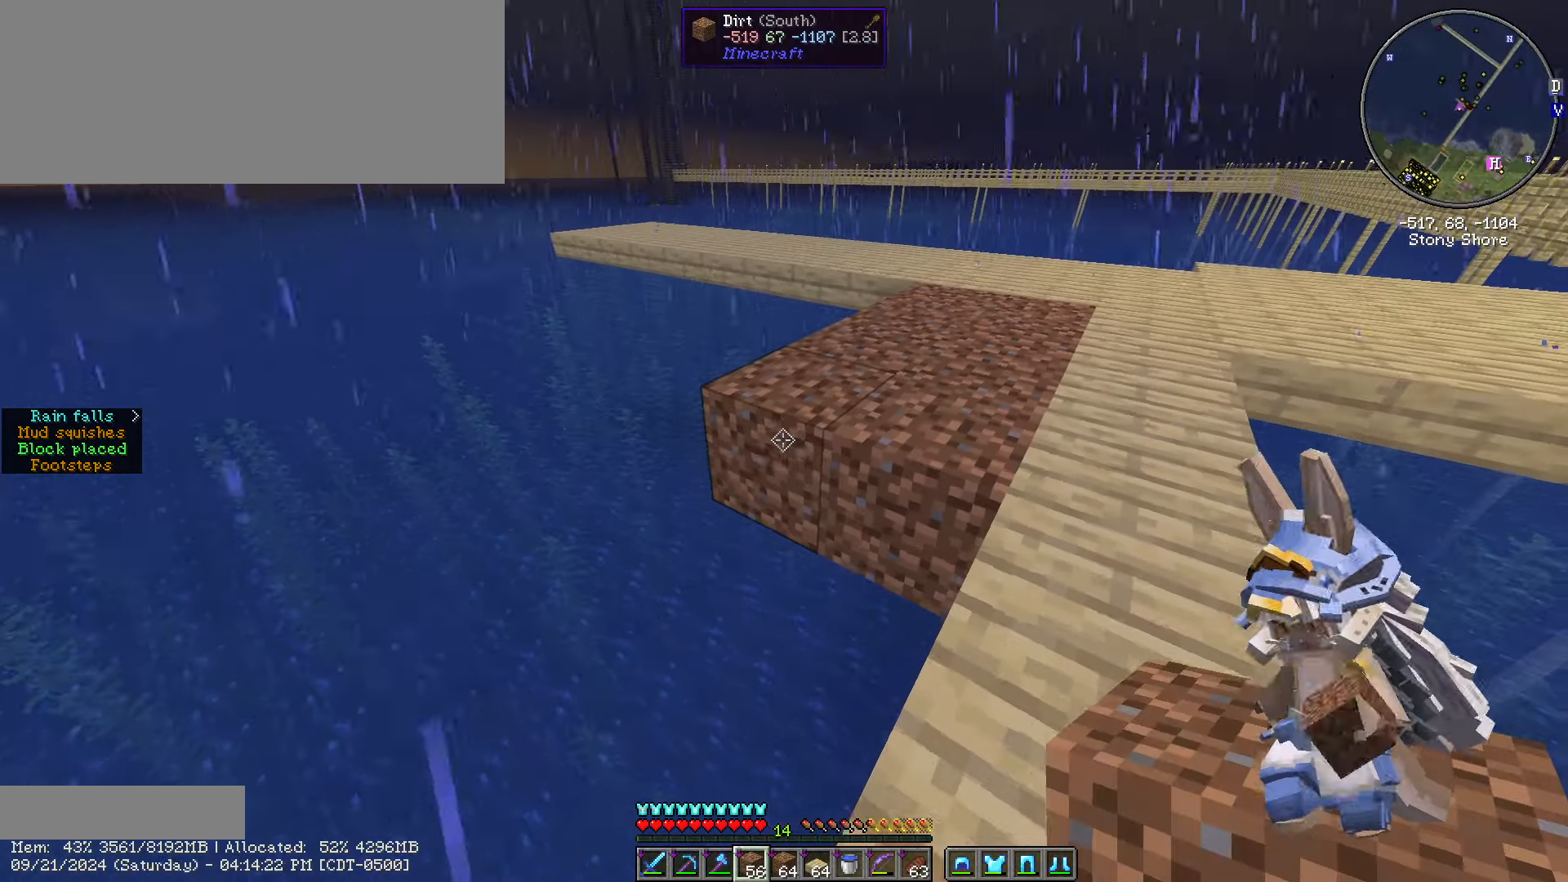
{"keys": ["shift_l"], "mouse": [], "events": [[133, "a", "up"], [267, "s", "up"]]}
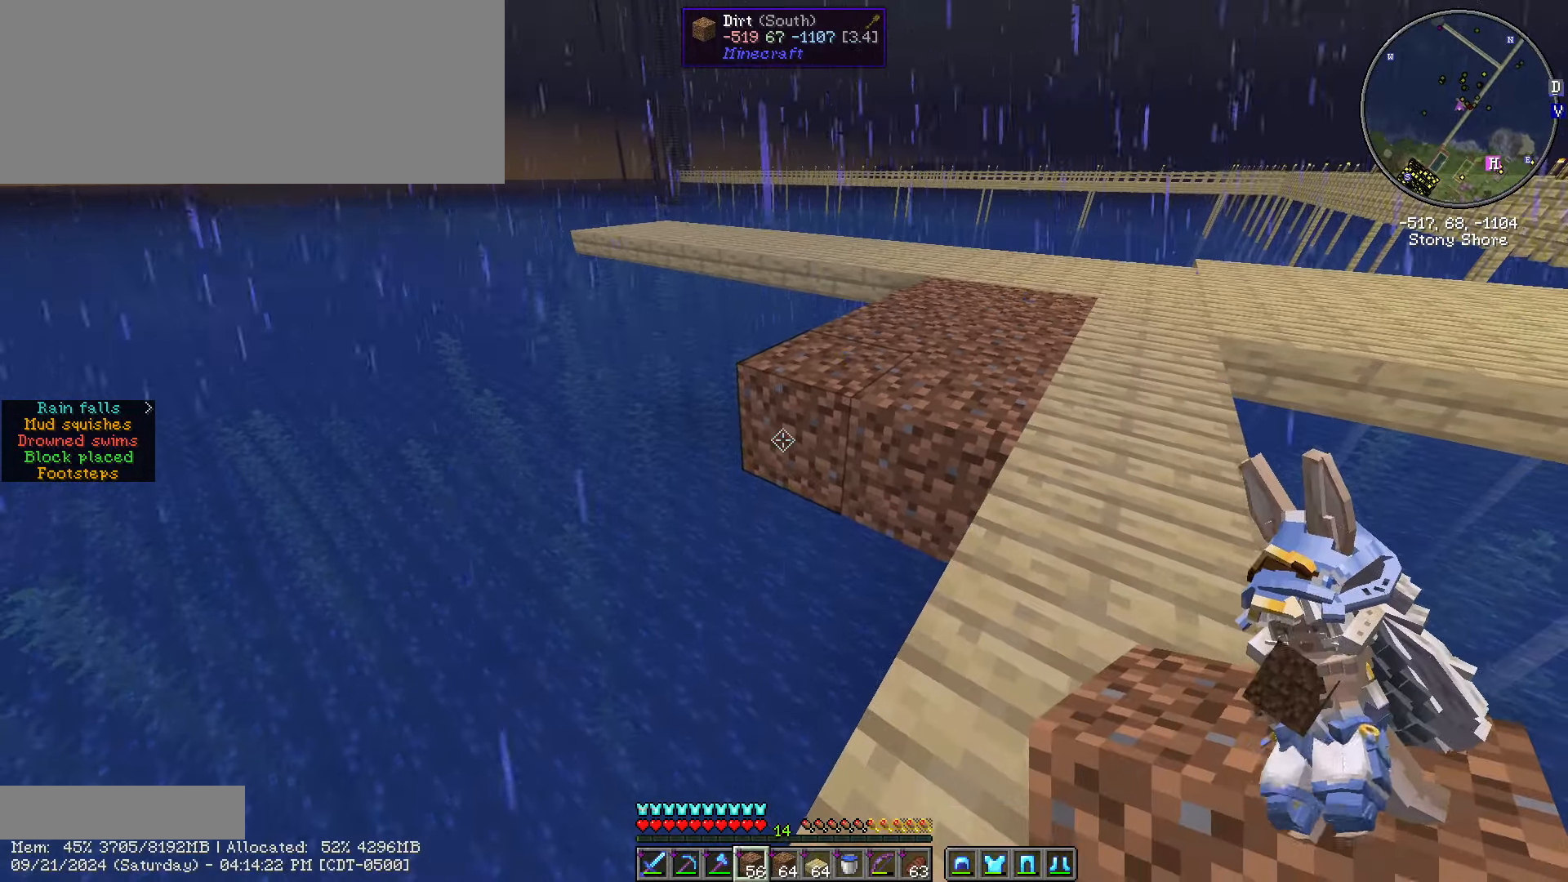
{"keys": ["d", "shift_l", "w"], "mouse": [], "events": [[250, "d", "down"], [300, "w", "down"]]}
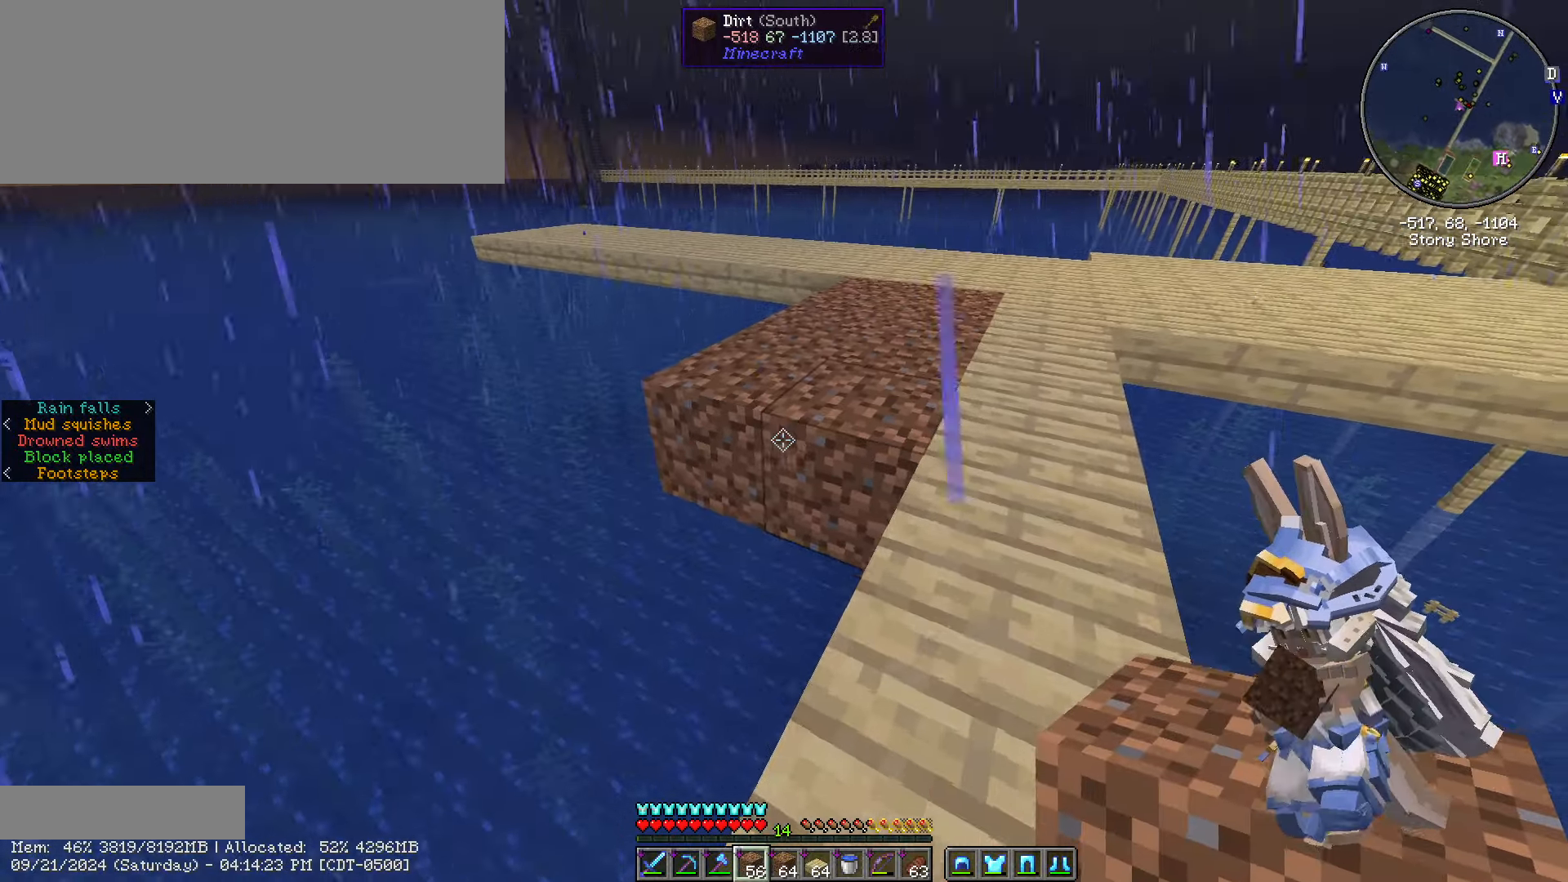
{"keys": ["d", "shift_l", "w"], "mouse": [], "events": []}
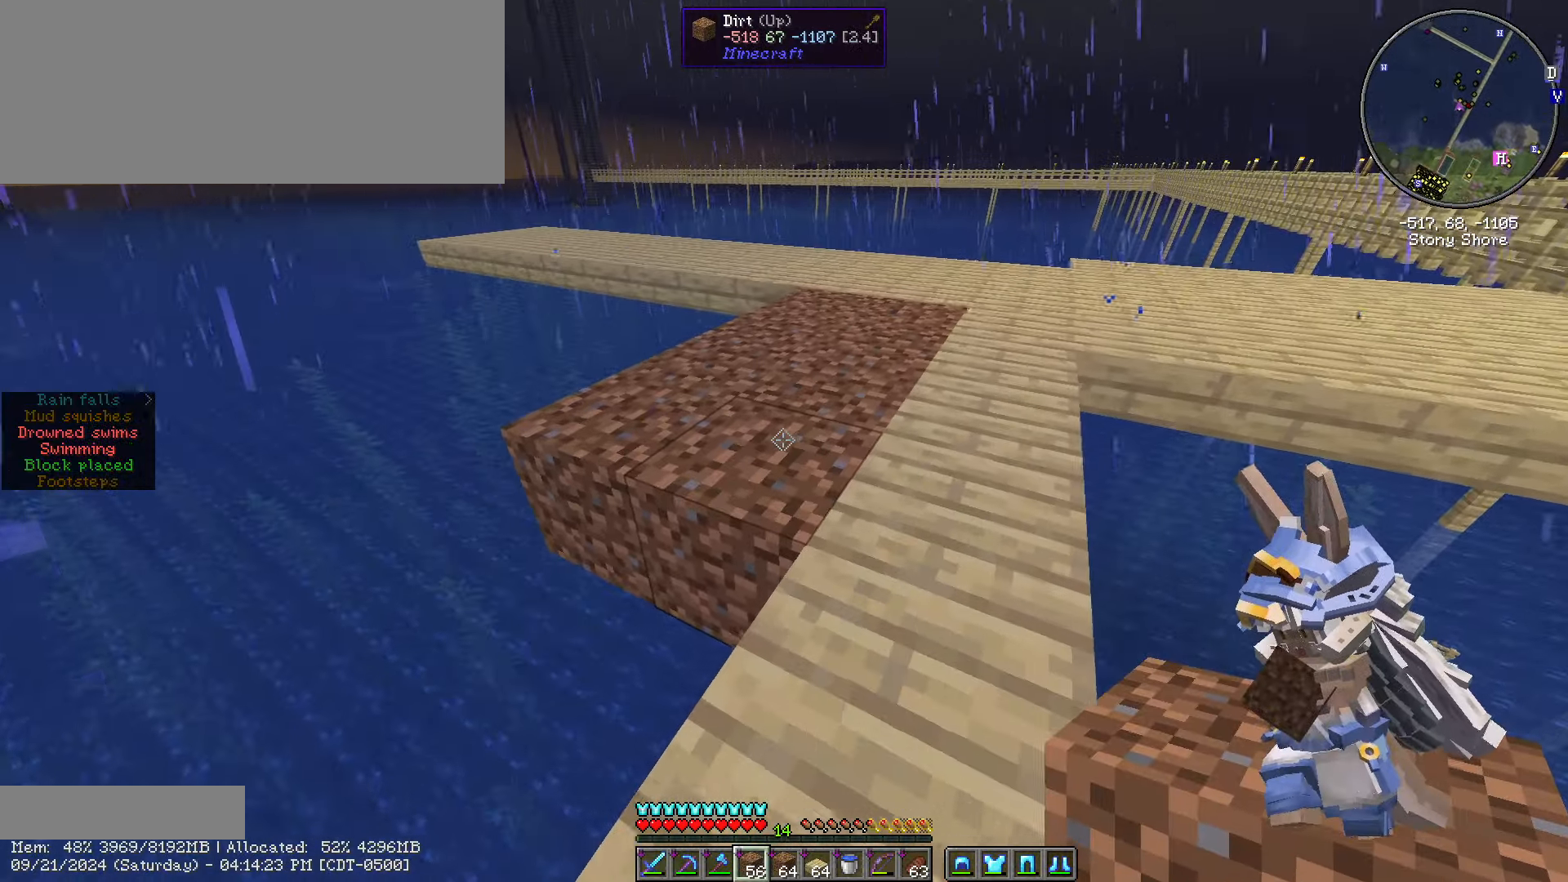
{"keys": ["shift_l", "w"], "mouse": [], "events": [[467, "d", "up"]]}
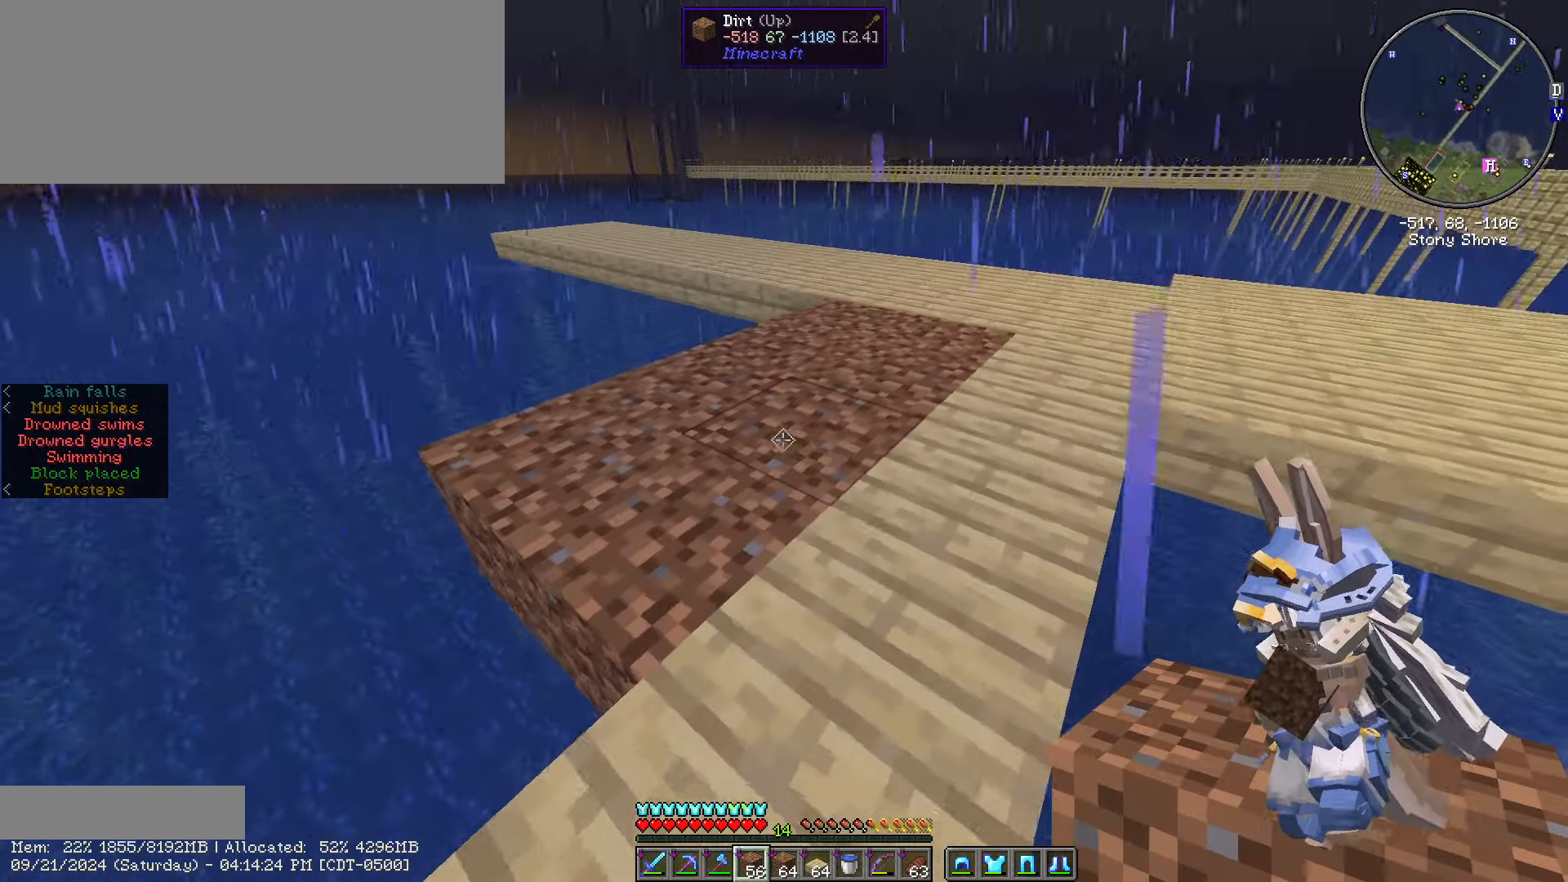
{"keys": ["d", "shift_l", "w"], "mouse": [], "events": [[150, "d", "down"]]}
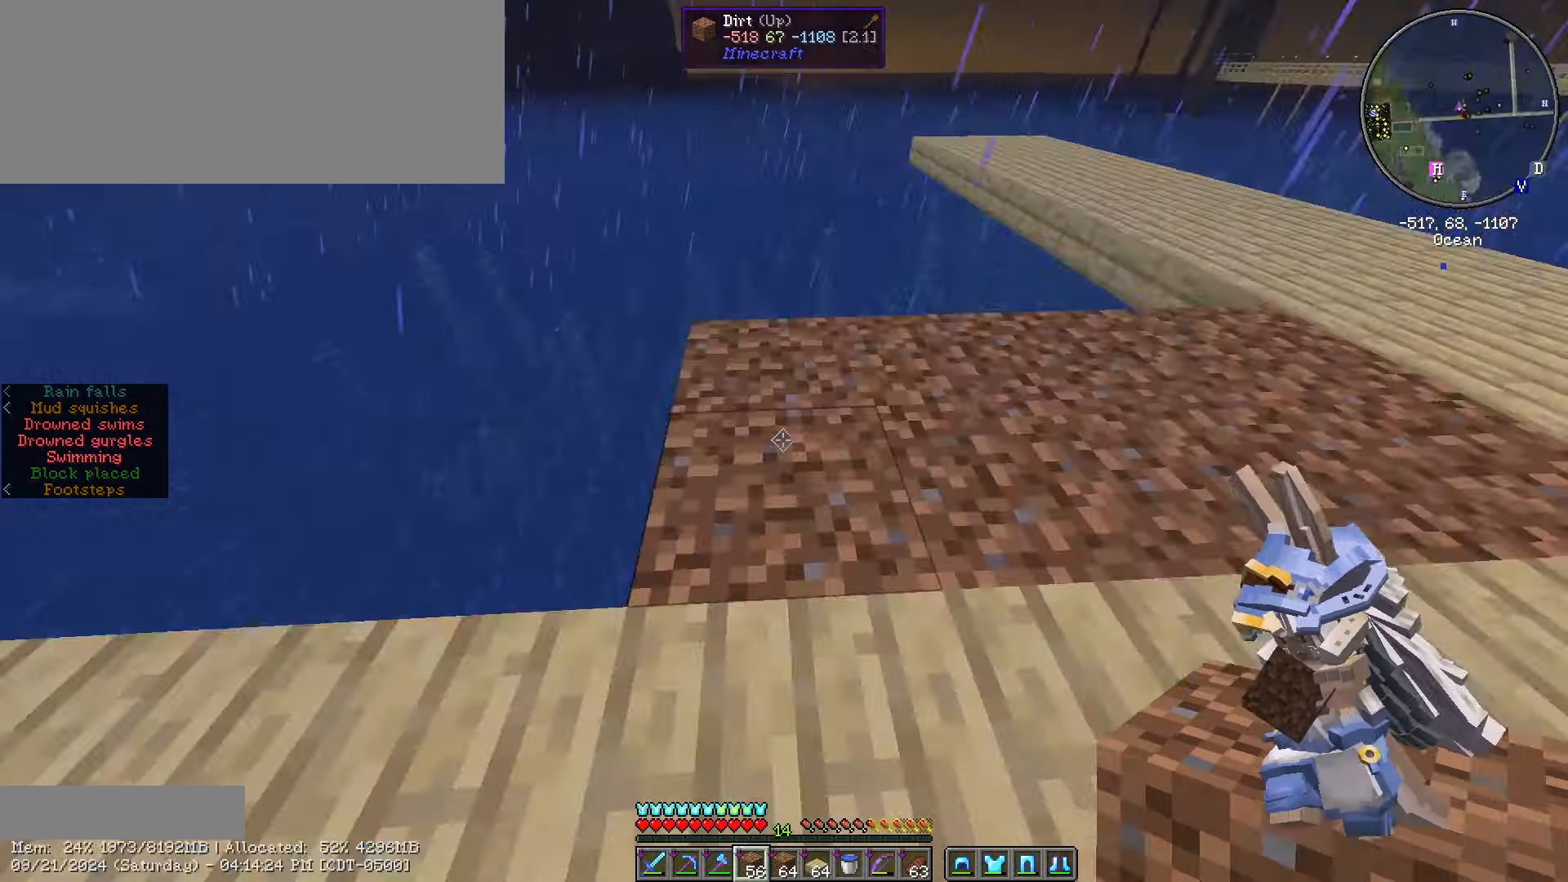
{"keys": ["a", "shift_l", "w"], "mouse": [], "events": [[17, "a", "down"], [17, "d", "up"]]}
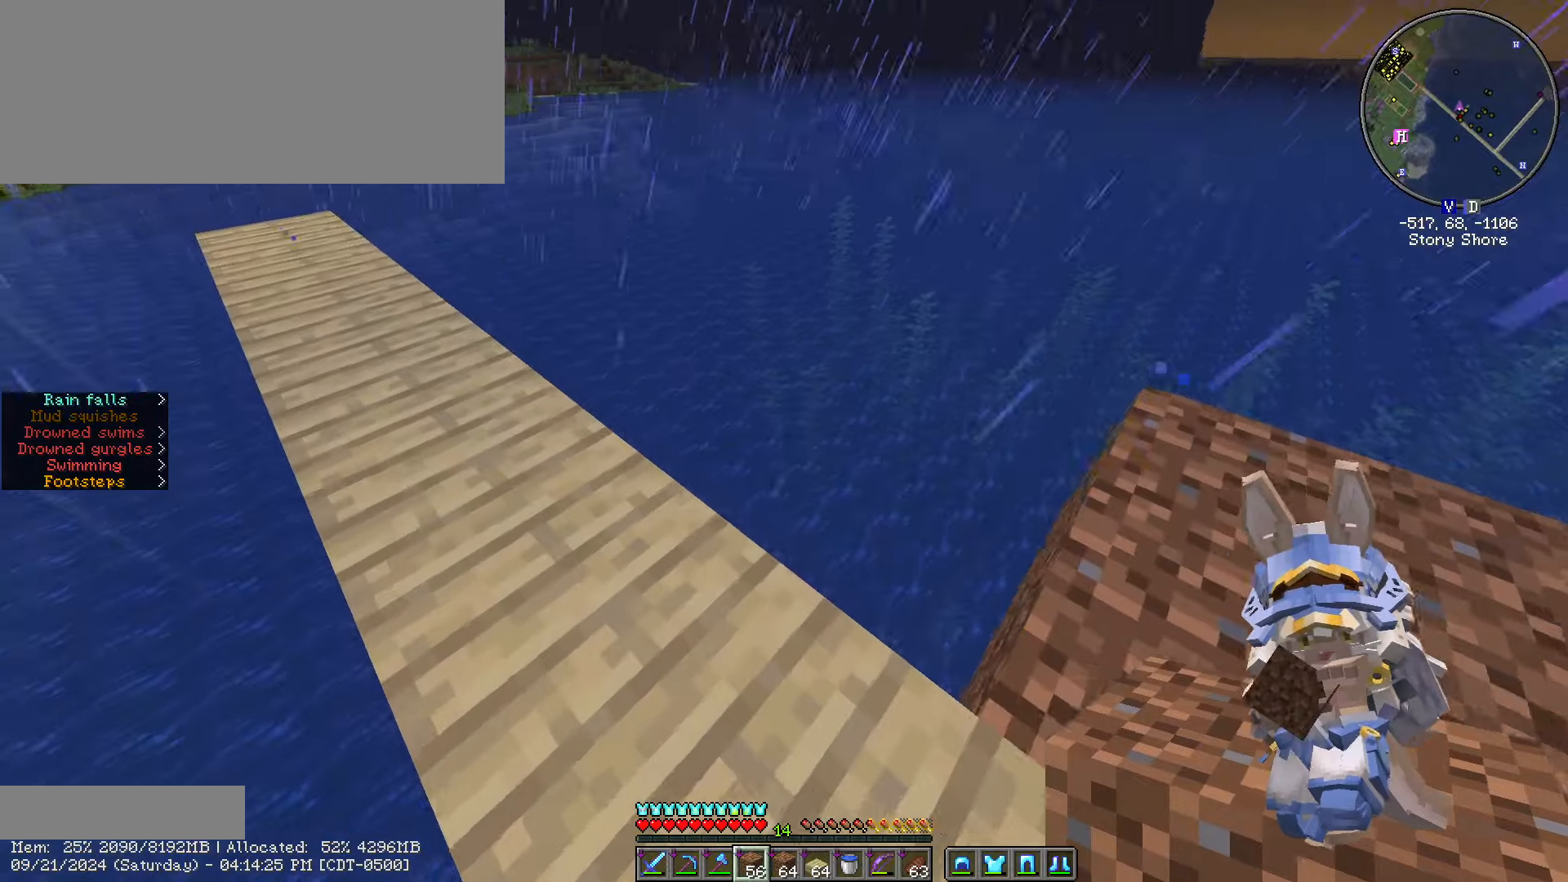
{"keys": ["a", "shift_l", "w"], "mouse": [], "events": [[184, "a", "up"], [284, "a", "down"]]}
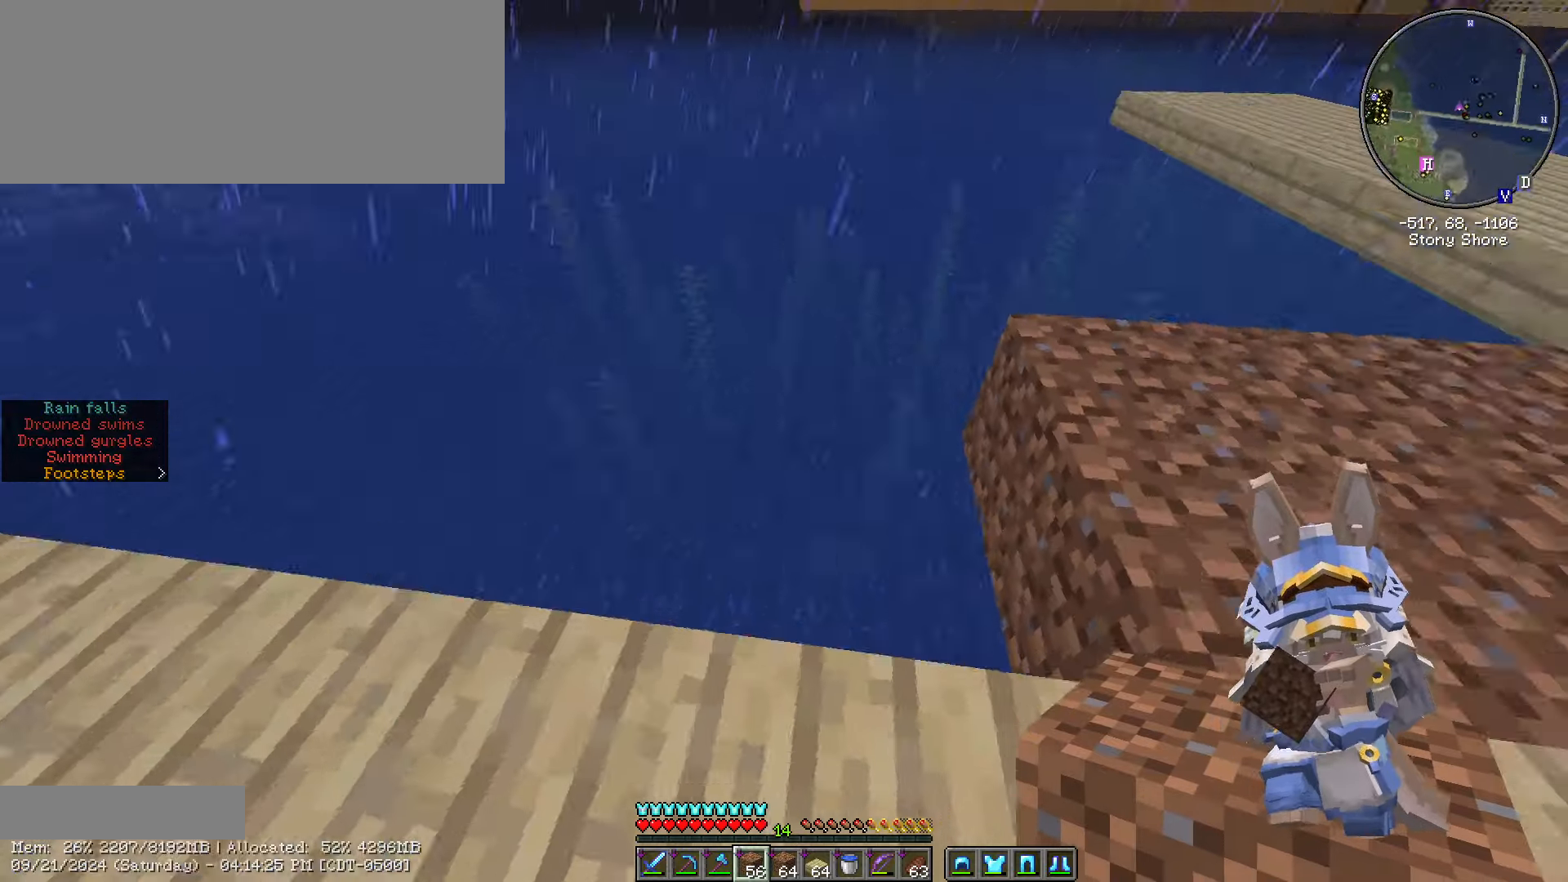
{"keys": ["shift_l"], "mouse": [], "events": [[250, "w", "up"], [334, "a", "up"]]}
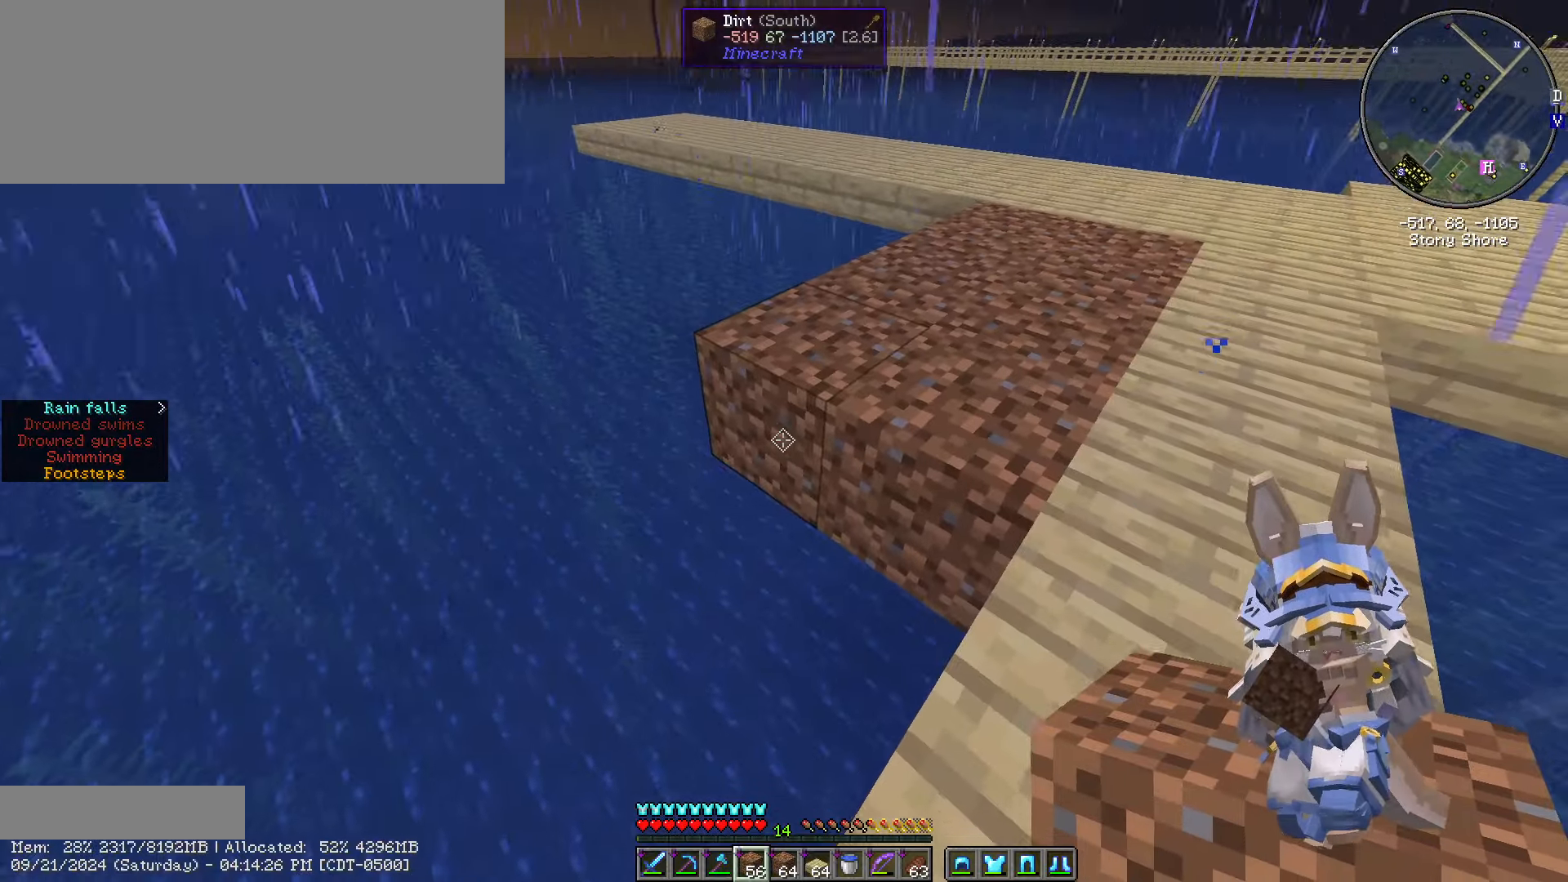
{"keys": ["s", "shift_l"], "mouse": [], "events": [[184, "mouse_right", "down"], [217, "s", "down"], [267, "mouse_right", "up"], [400, "mouse_right", "down"], [500, "mouse_right", "up"]]}